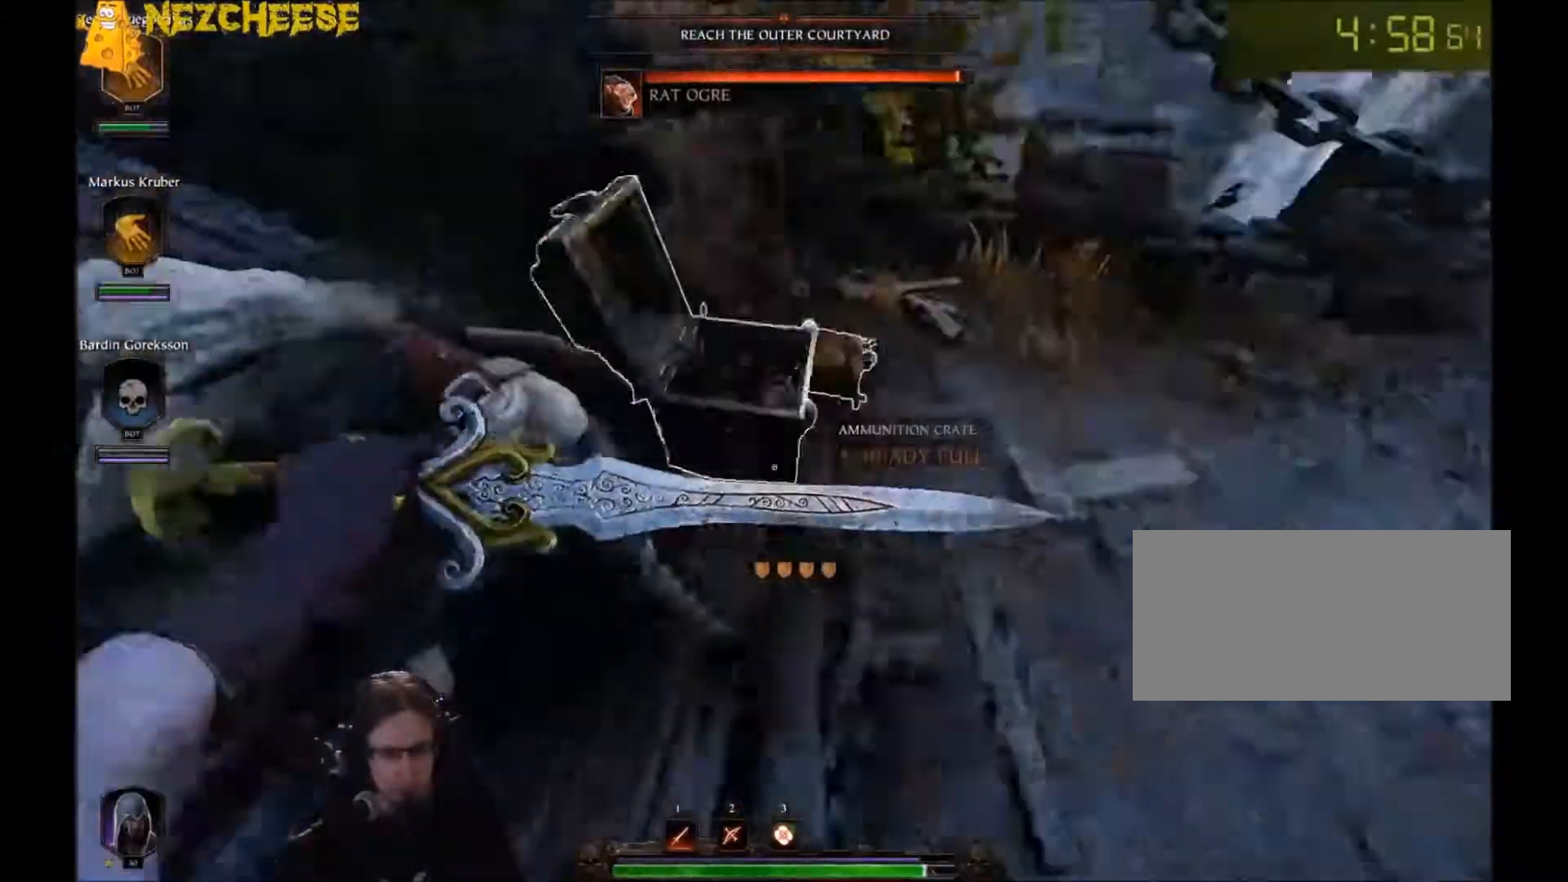
Gameplay with keyboard and mouse; each line is a JSON object with the keys and mouse buttons held at the frame after it. "events" lists presses ("down") and releases ("up") of "1", "2", "3", "4", "5", "a", "alt", "backslash", "c", "ctrl", "d", "e", "f", "g", "q", "r", "s", "shift", "space", "t", "tab", "v", "w", "x", "y", "mouse_left" and "mouse_right" between this image and that frame as [ms after this image, input, new state], when the widget could be followed in between. "mouse_left", "mouse_right" = the "left", "right" buttons of the "mouse" list. No other keys are recorded. Mouse movement is not recorded. Not read: mouse_wheel.
{"keys": ["a", "w"], "mouse": ["right"], "events": [[34, "space", "up"], [100, "space", "down"], [167, "w", "down"], [234, "space", "up"]]}
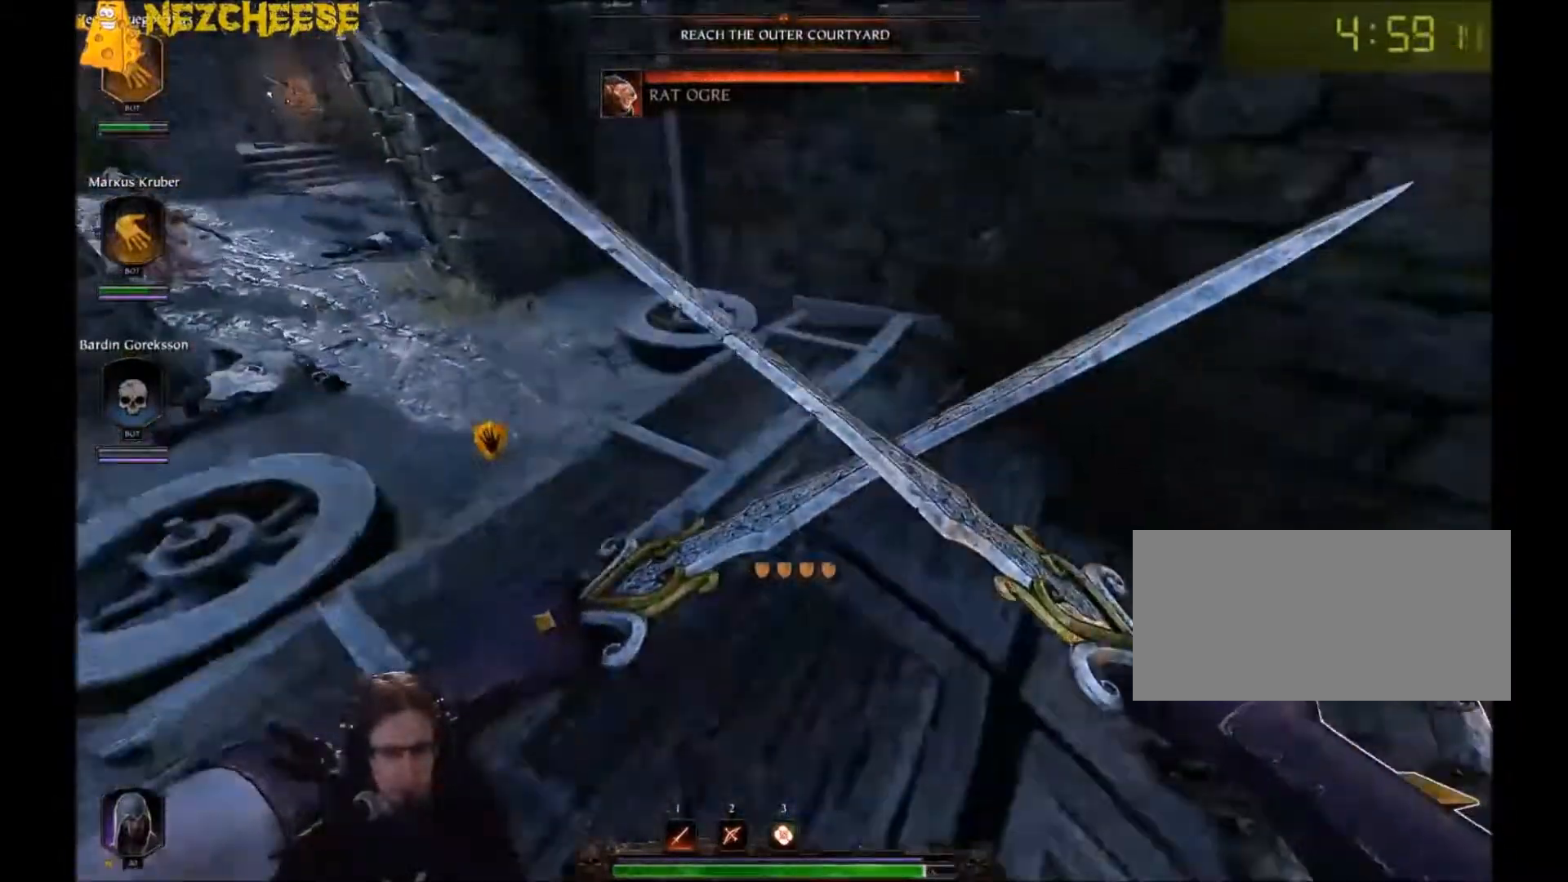
{"keys": ["a", "w"], "mouse": [], "events": [[67, "w", "up"], [167, "space", "down"], [233, "mouse_right", "up"], [467, "space", "up"], [500, "w", "down"]]}
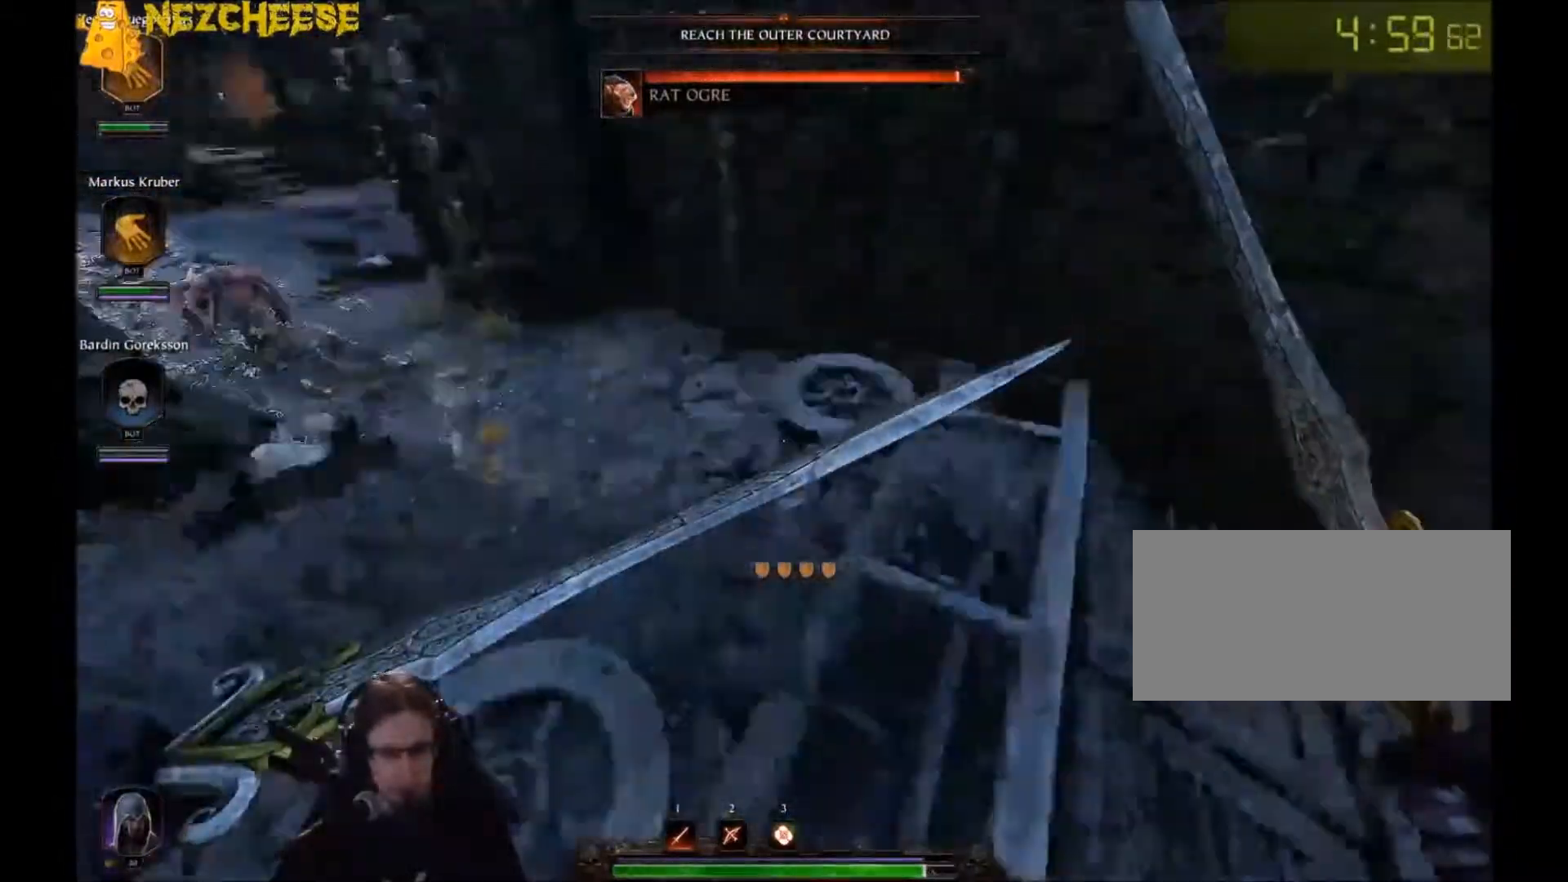
{"keys": ["w"], "mouse": [], "events": [[34, "mouse_right", "down"], [134, "a", "up"], [301, "mouse_right", "up"]]}
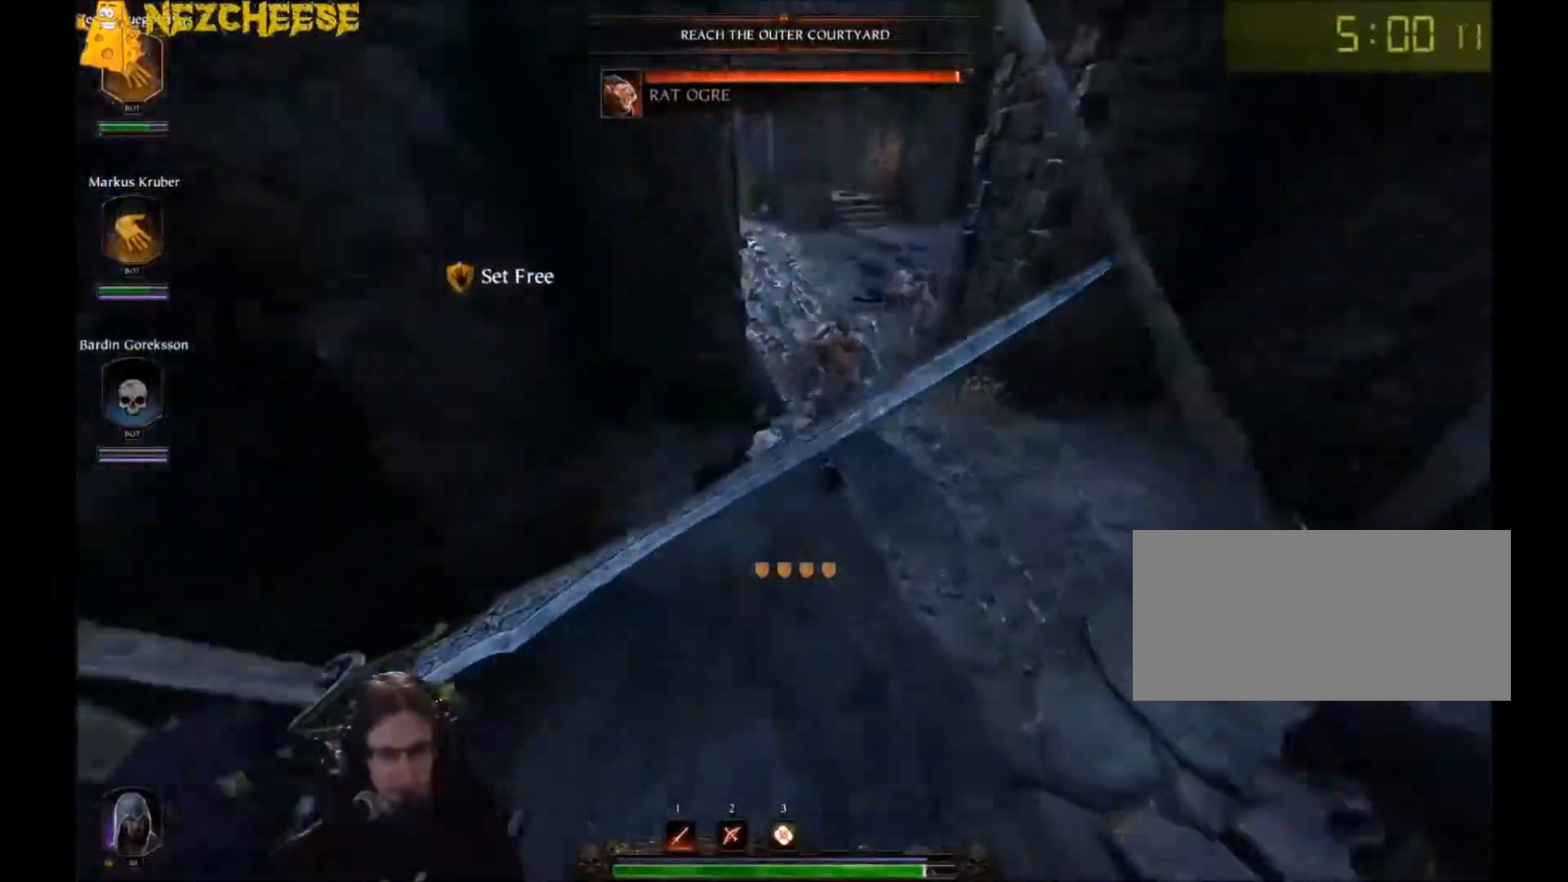
{"keys": ["a", "w"], "mouse": [], "events": [[33, "mouse_left", "down"], [100, "mouse_left", "up"], [167, "mouse_left", "down"], [233, "mouse_left", "up"], [300, "a", "down"], [300, "mouse_left", "down"], [367, "mouse_left", "up"], [434, "mouse_left", "down"], [500, "mouse_left", "up"]]}
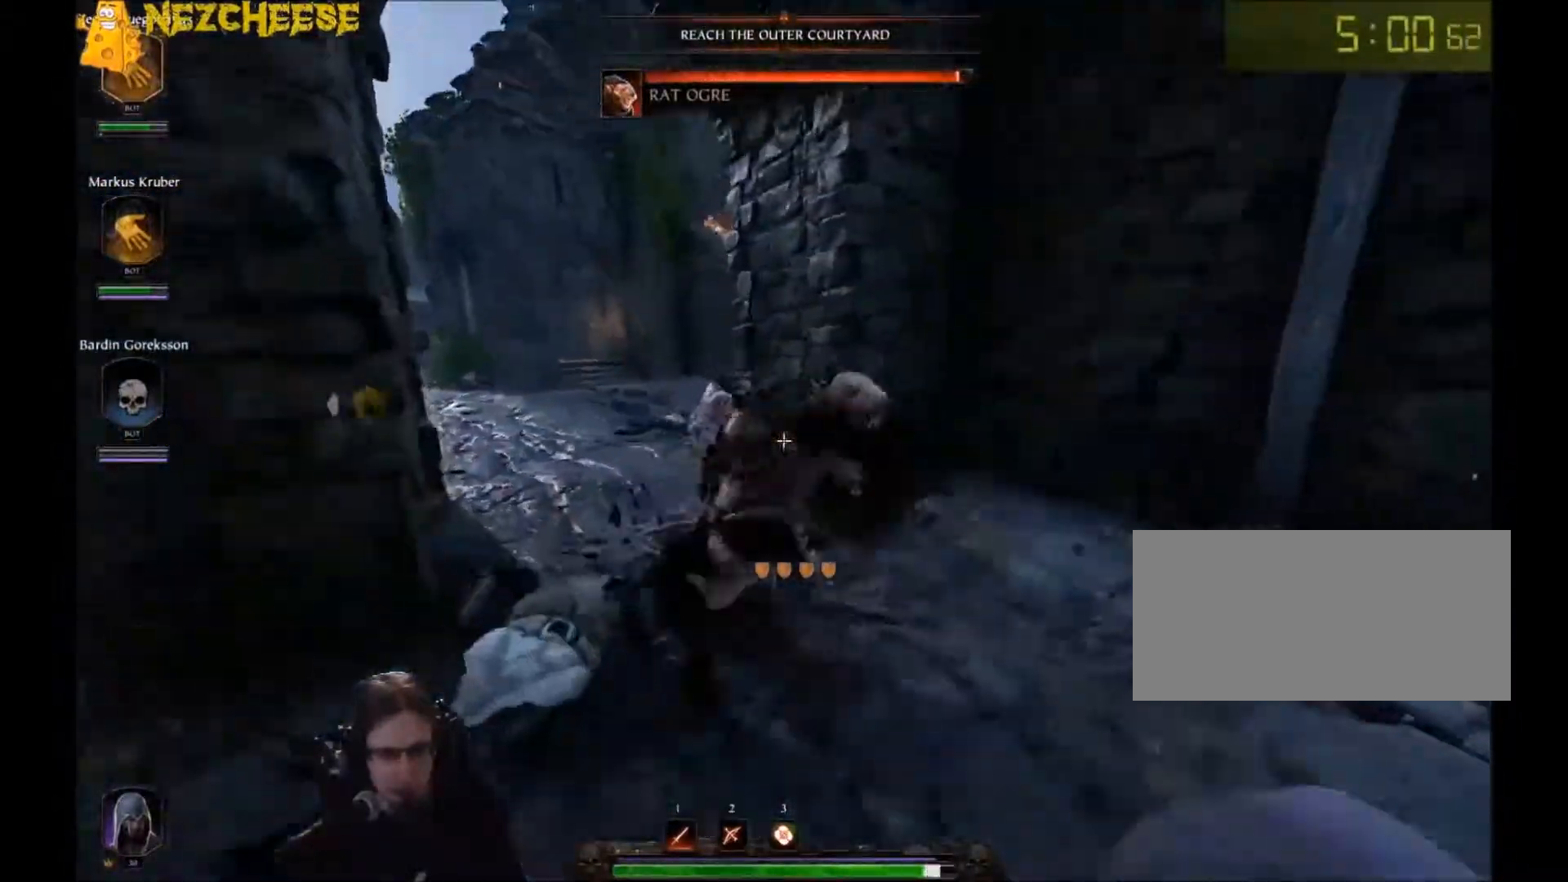
{"keys": ["a", "w"], "mouse": [], "events": [[67, "mouse_left", "down"], [134, "a", "up"], [134, "mouse_left", "up"], [201, "mouse_left", "down"], [234, "mouse_left", "up"], [334, "a", "down"], [334, "mouse_left", "down"], [401, "mouse_left", "up"], [467, "mouse_left", "down"], [501, "mouse_left", "up"]]}
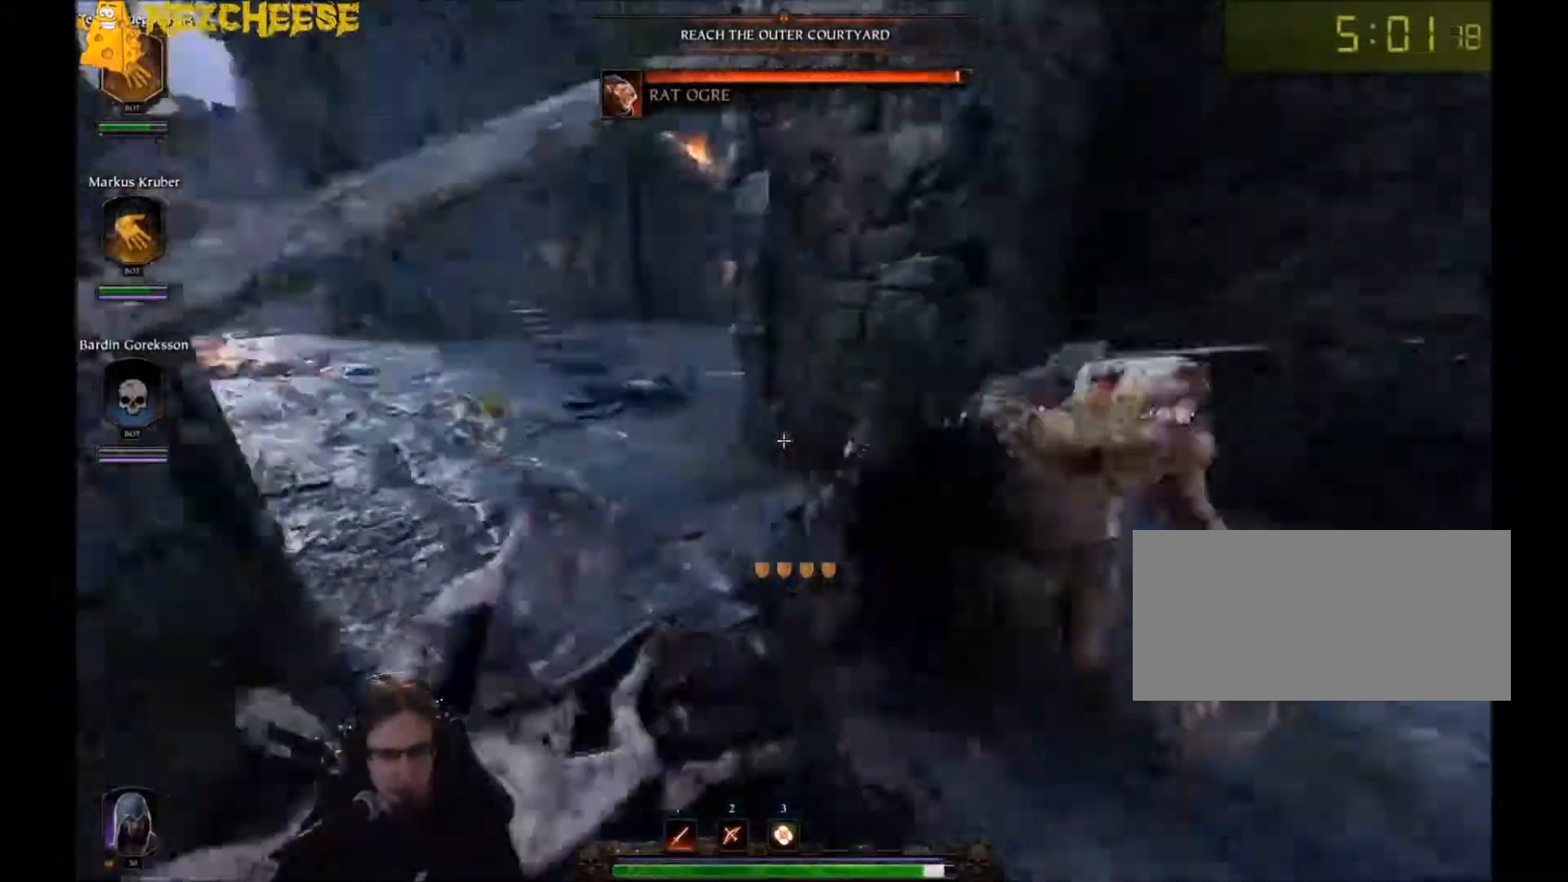
{"keys": ["a"], "mouse": ["left"], "events": [[67, "mouse_left", "down"], [133, "mouse_left", "up"], [200, "mouse_left", "down"], [200, "w", "up"], [267, "mouse_left", "up"], [333, "space", "down"], [367, "mouse_left", "down"], [500, "space", "up"]]}
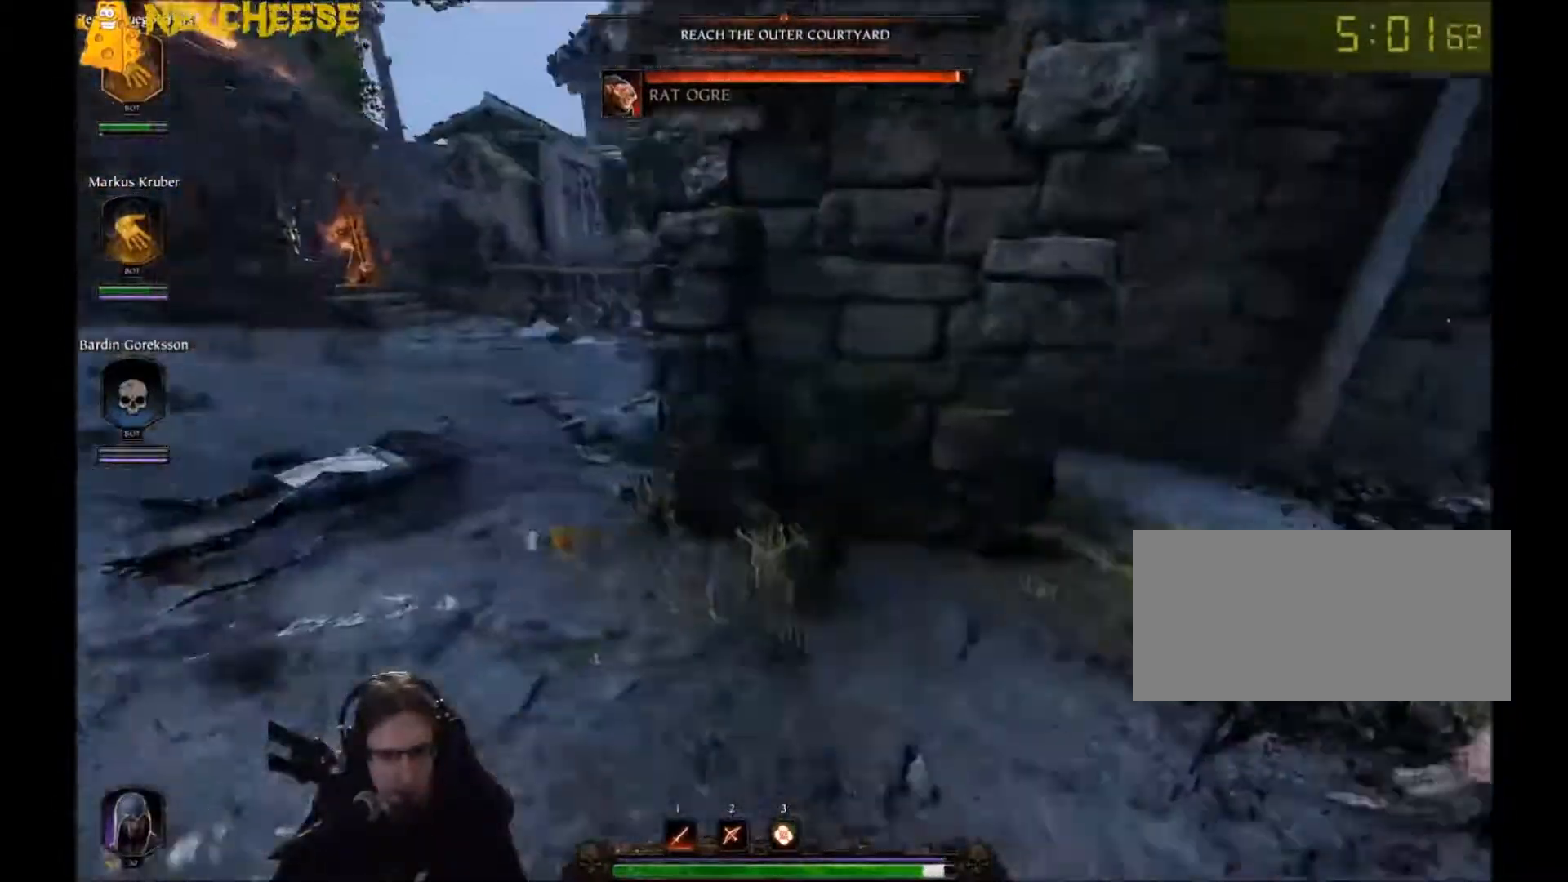
{"keys": ["w"], "mouse": [], "events": [[34, "mouse_right", "down"], [100, "mouse_left", "up"], [201, "w", "down"], [301, "mouse_right", "up"], [367, "a", "up"]]}
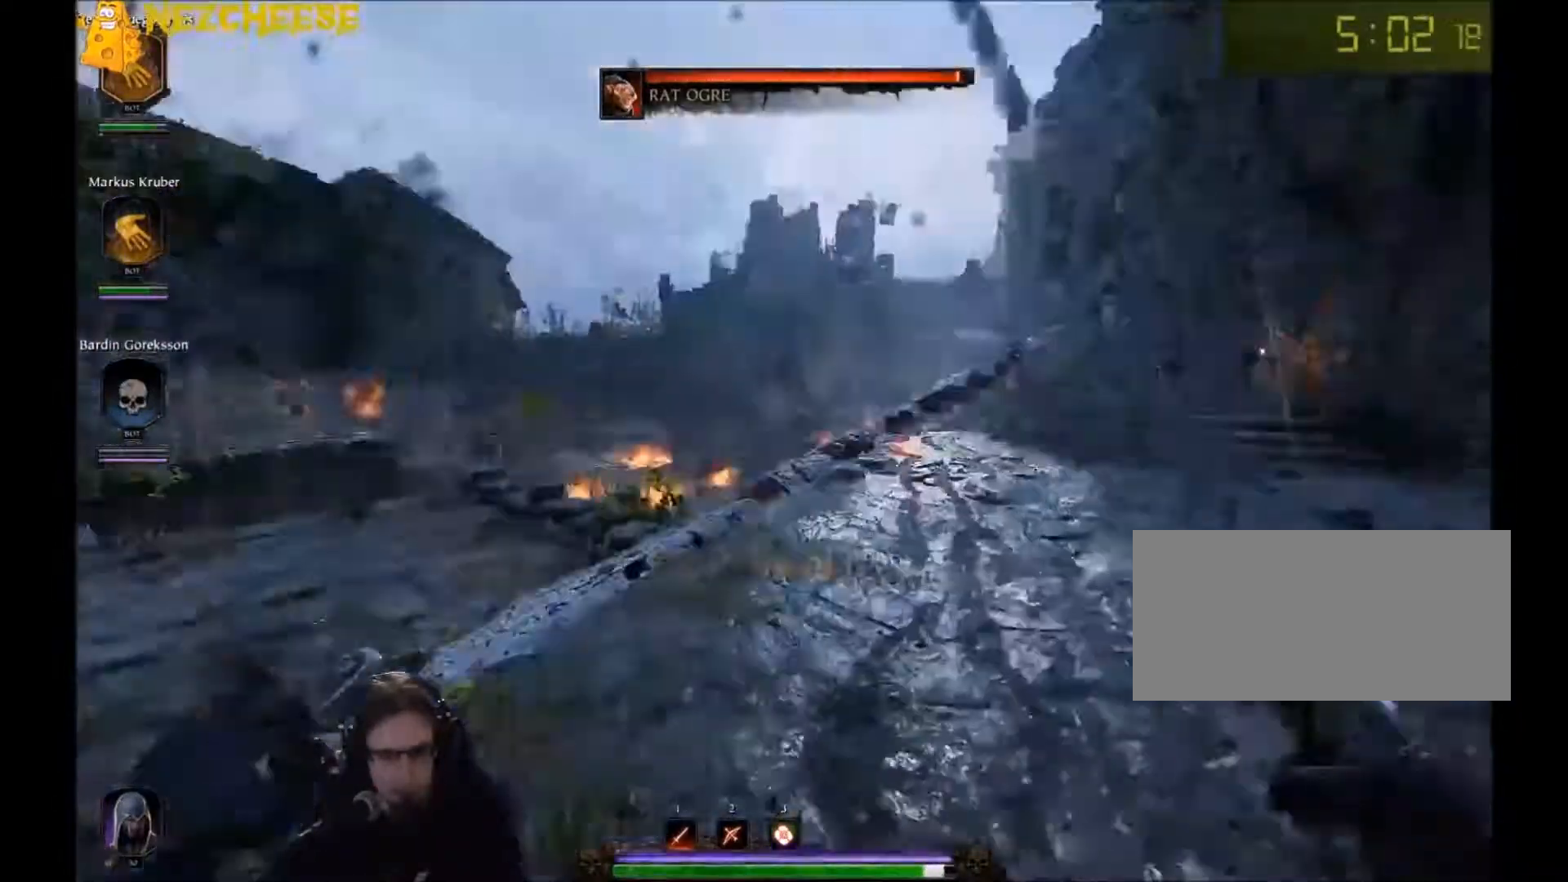
{"keys": ["w"], "mouse": [], "events": [[67, "q", "down"], [167, "q", "up"]]}
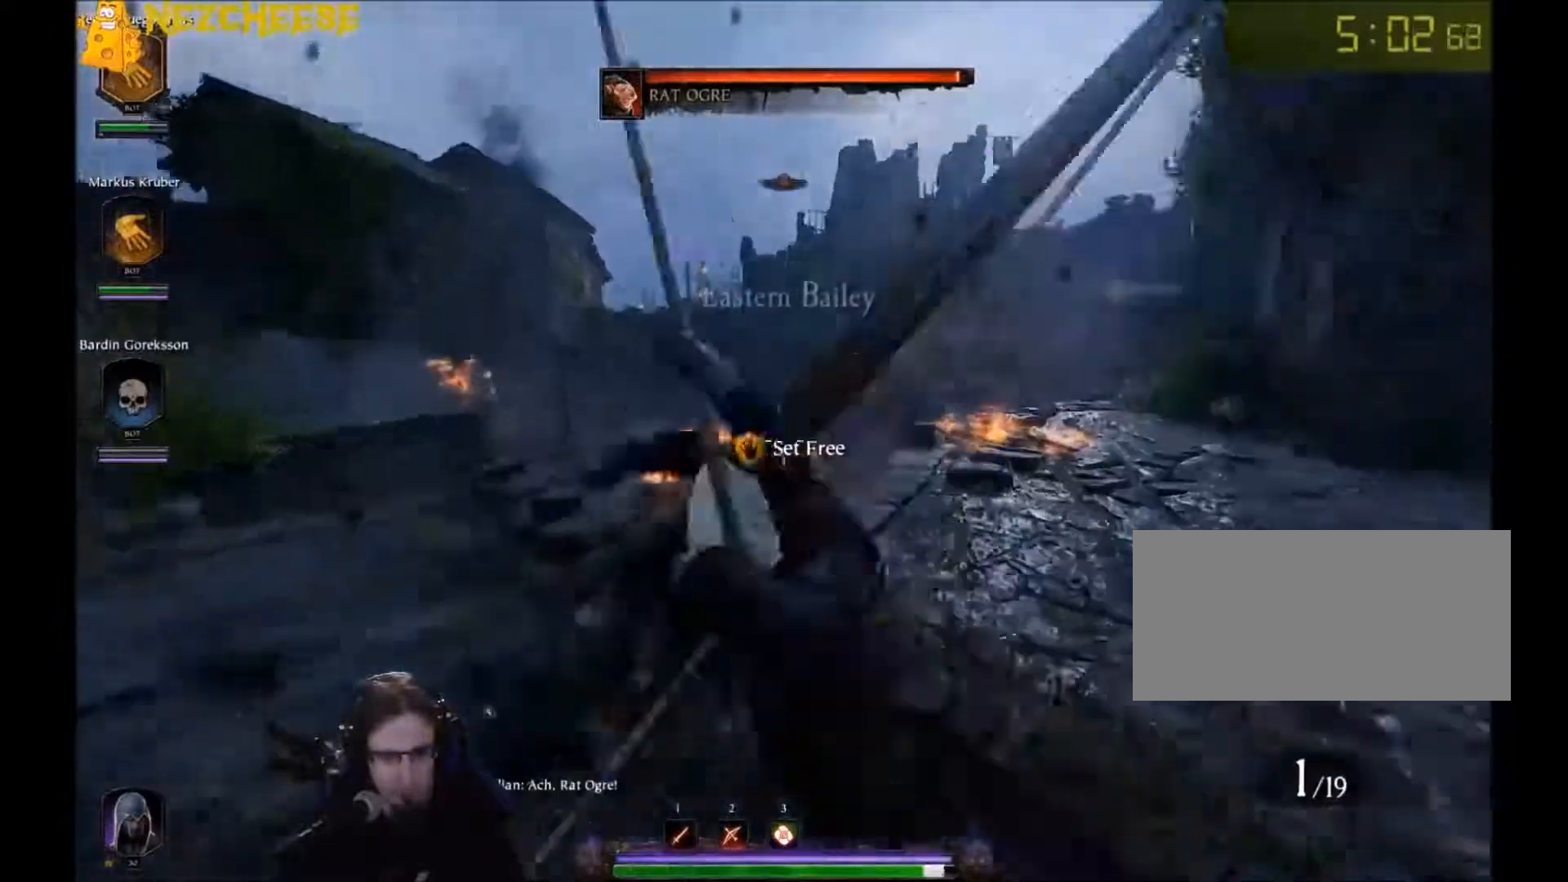
{"keys": ["w"], "mouse": [], "events": [[267, "space", "down"], [334, "q", "down"], [401, "space", "up"], [434, "q", "up"]]}
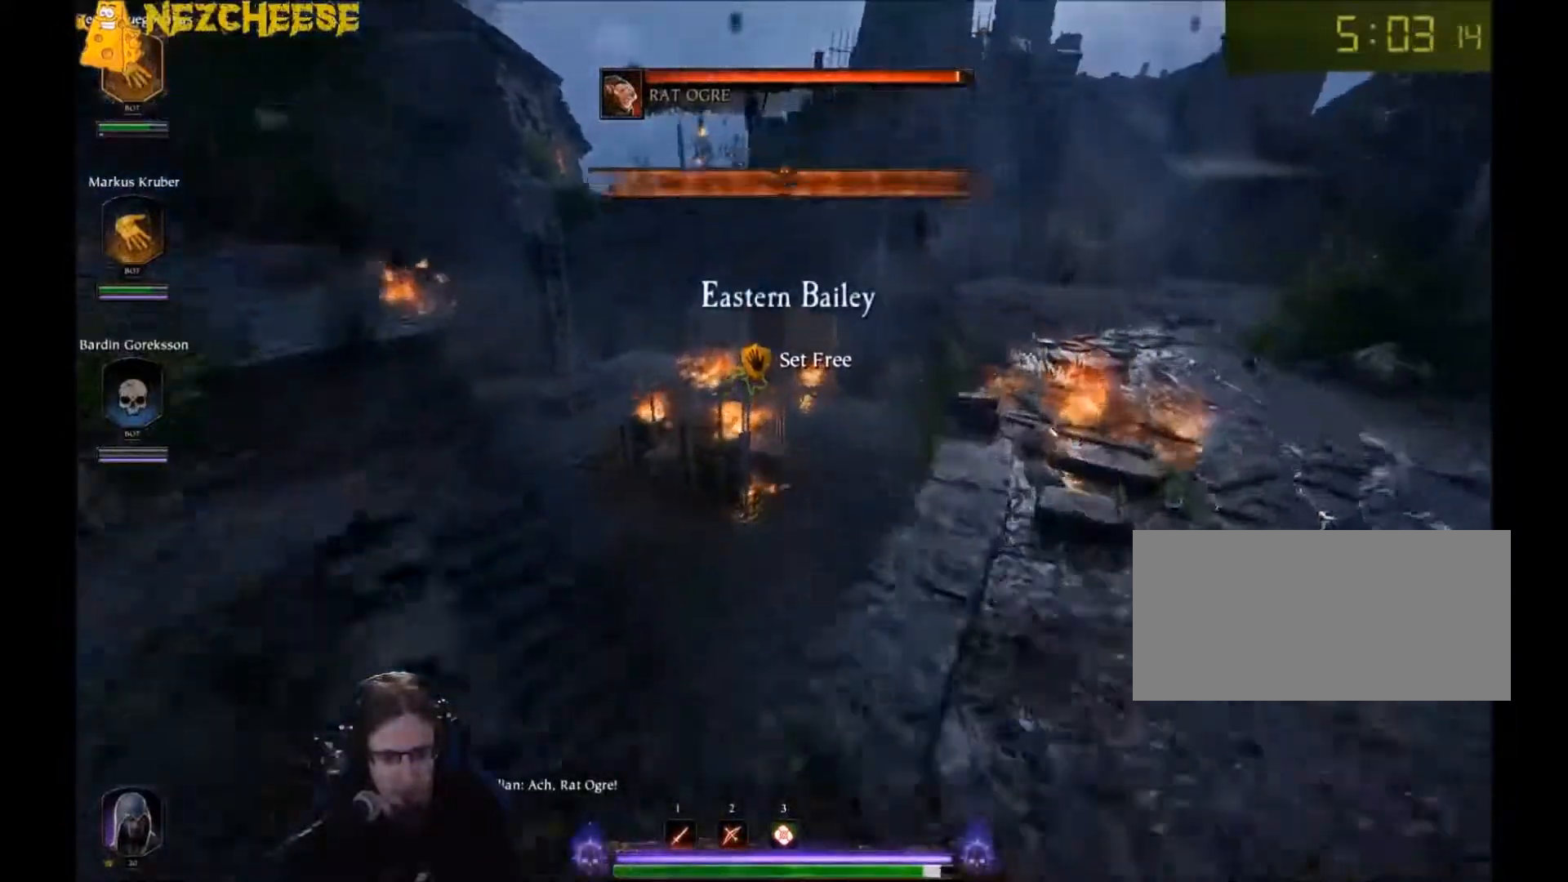
{"keys": ["q", "w"], "mouse": [], "events": [[67, "d", "down"], [167, "q", "down"], [300, "q", "up"], [400, "q", "down"], [500, "d", "up"]]}
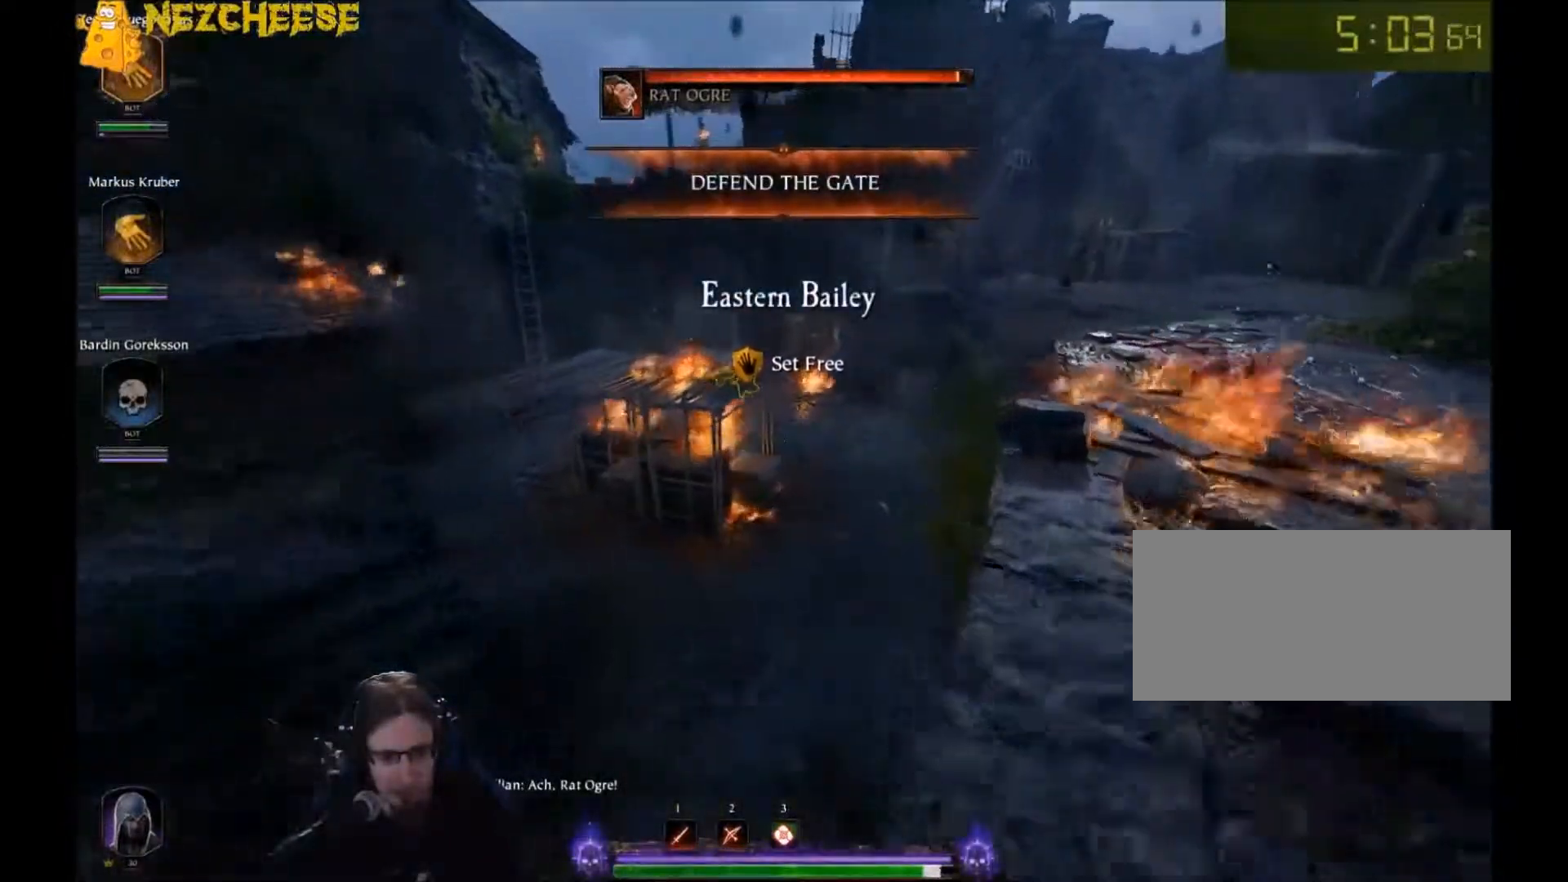
{"keys": ["q", "w"], "mouse": [], "events": [[34, "q", "up"], [467, "q", "down"]]}
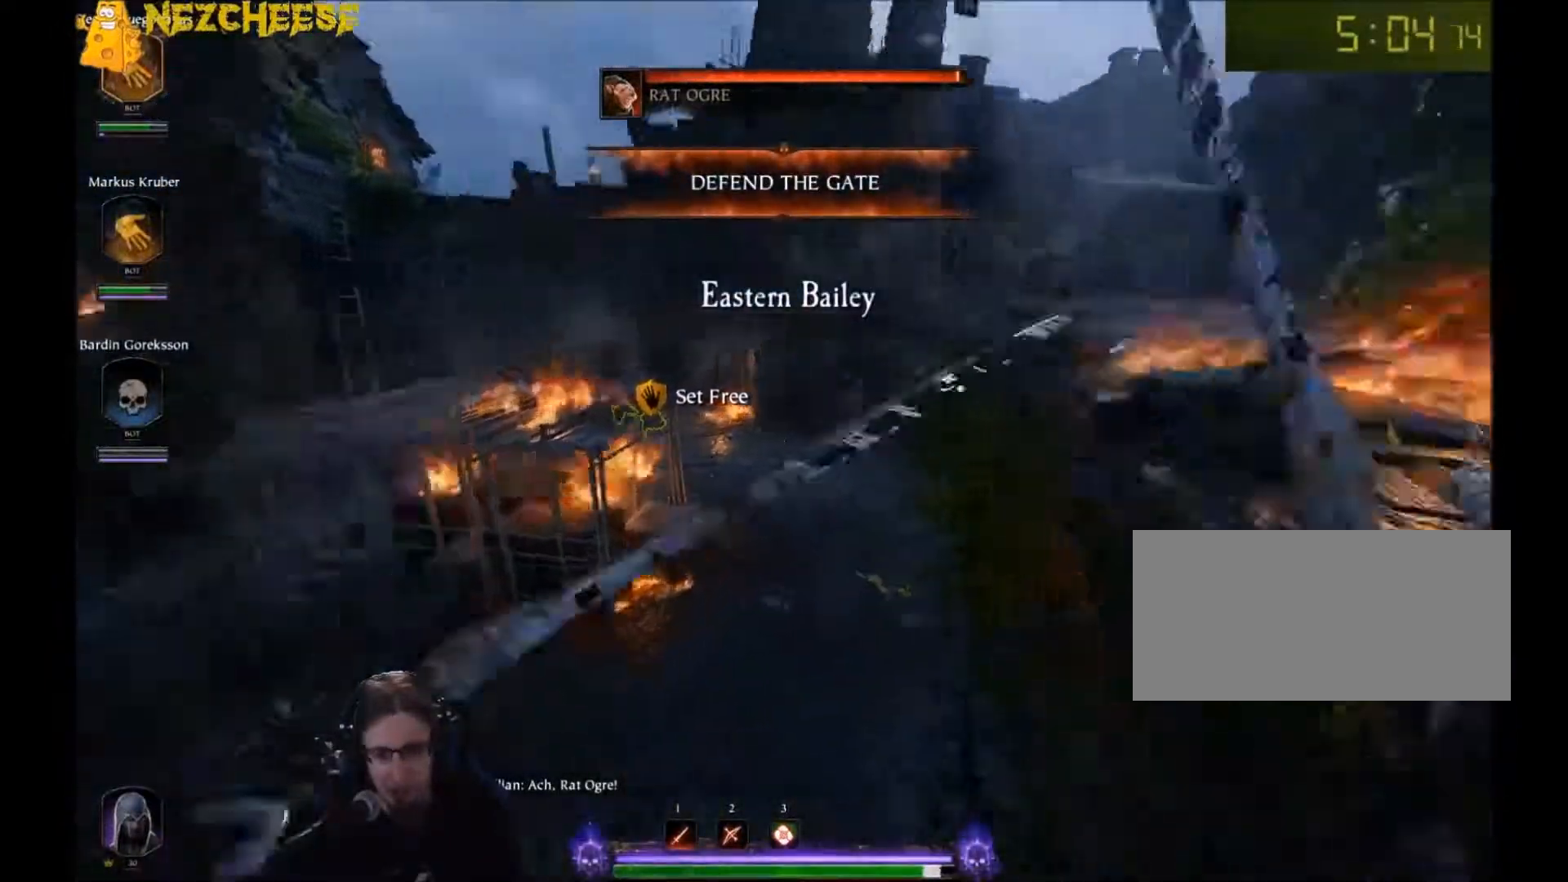
{"keys": ["w"], "mouse": [], "events": [[67, "q", "up"], [300, "q", "down"], [434, "q", "up"]]}
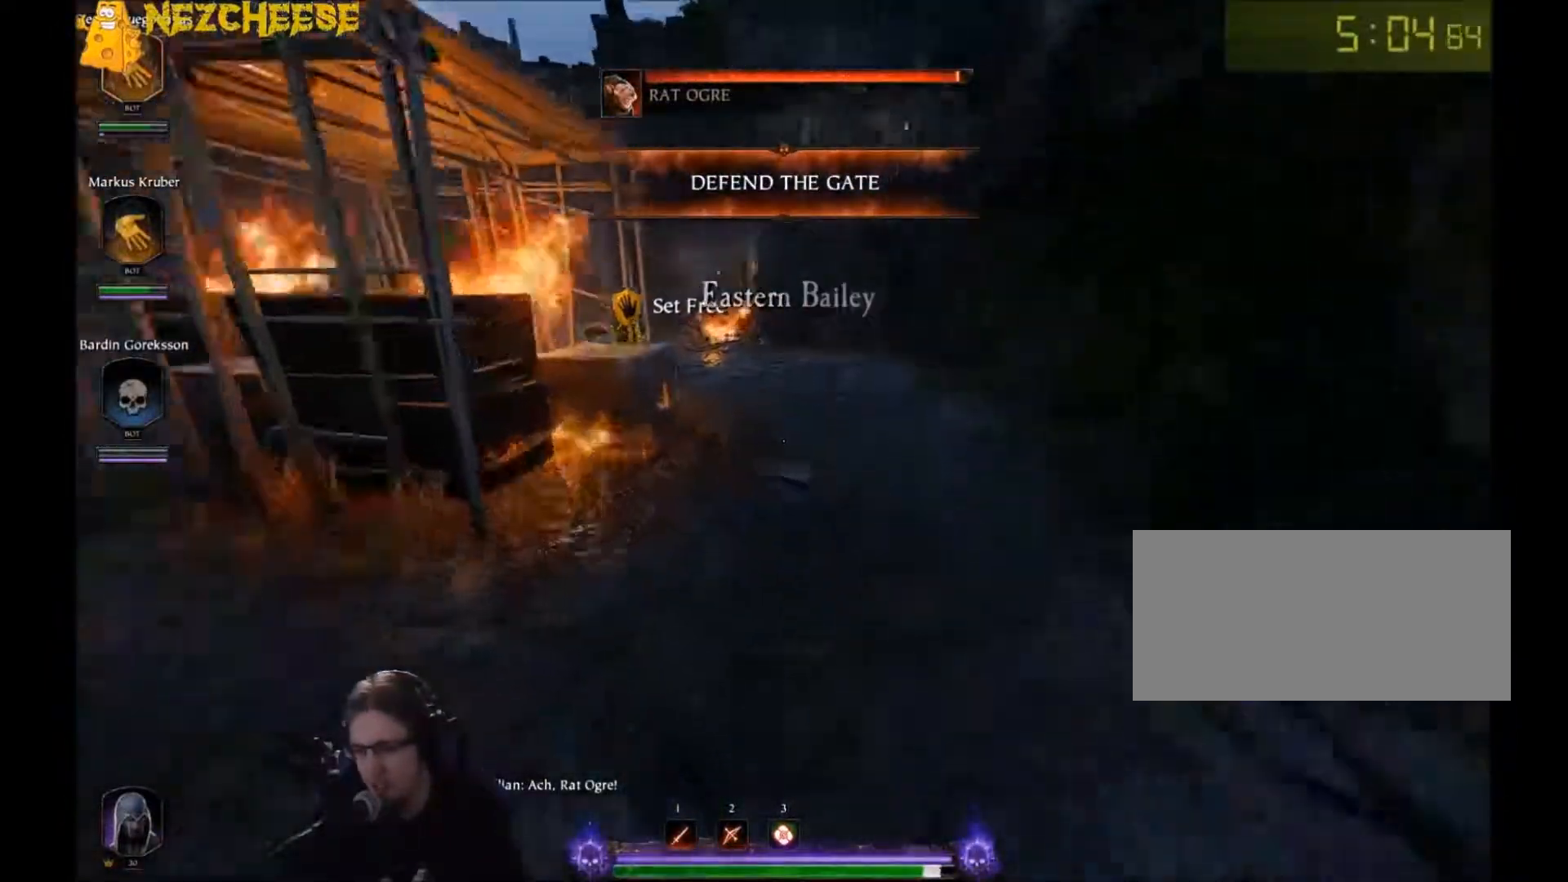
{"keys": ["d", "w"], "mouse": [], "events": [[334, "d", "down"]]}
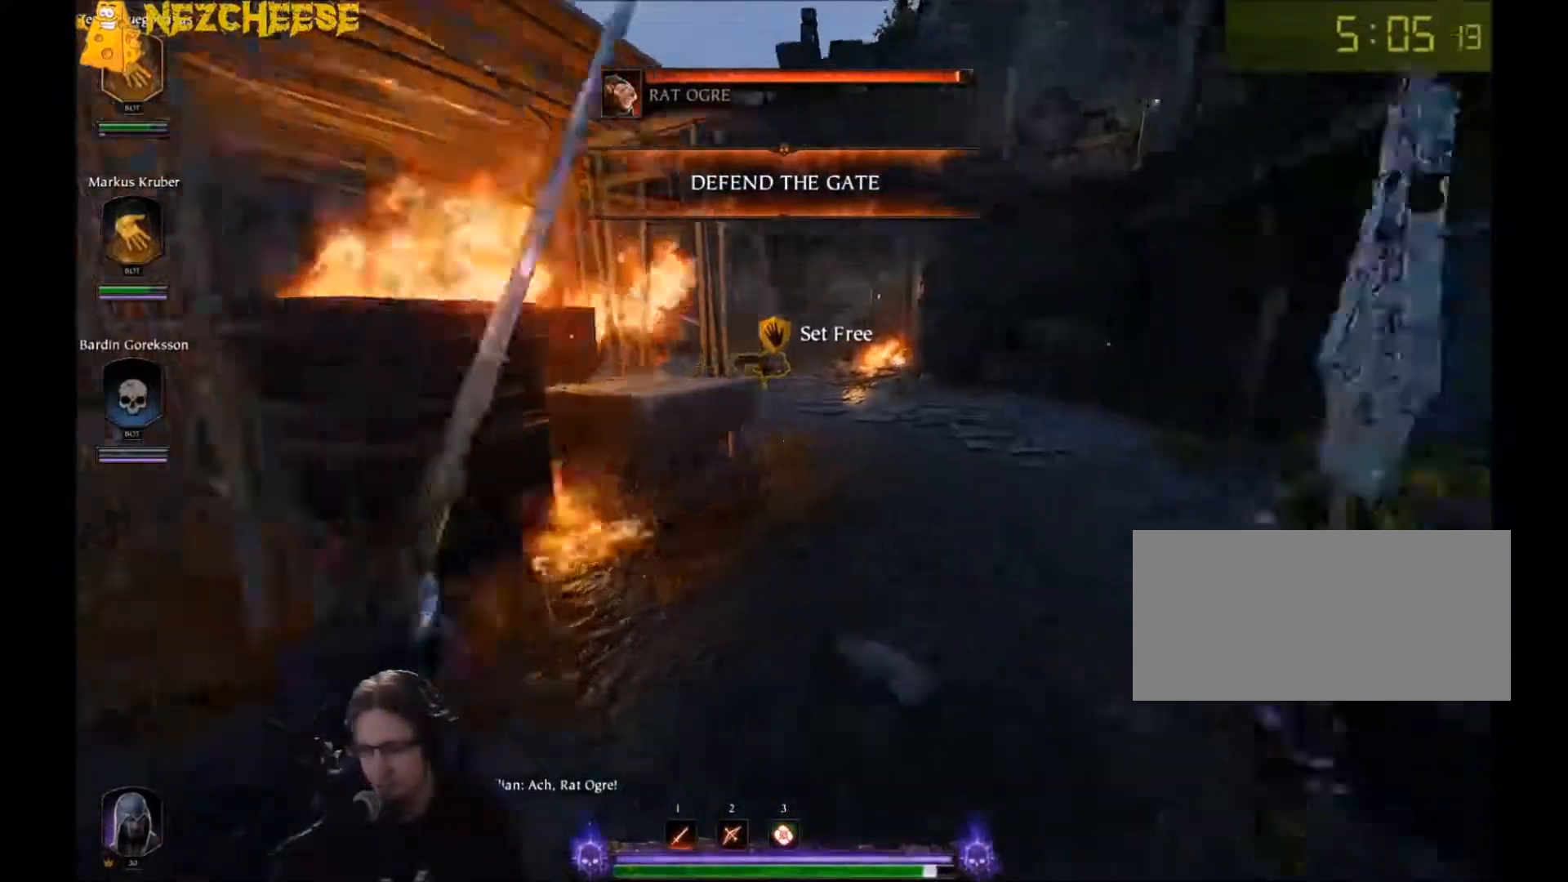
{"keys": ["d"], "mouse": [], "events": [[500, "w", "up"]]}
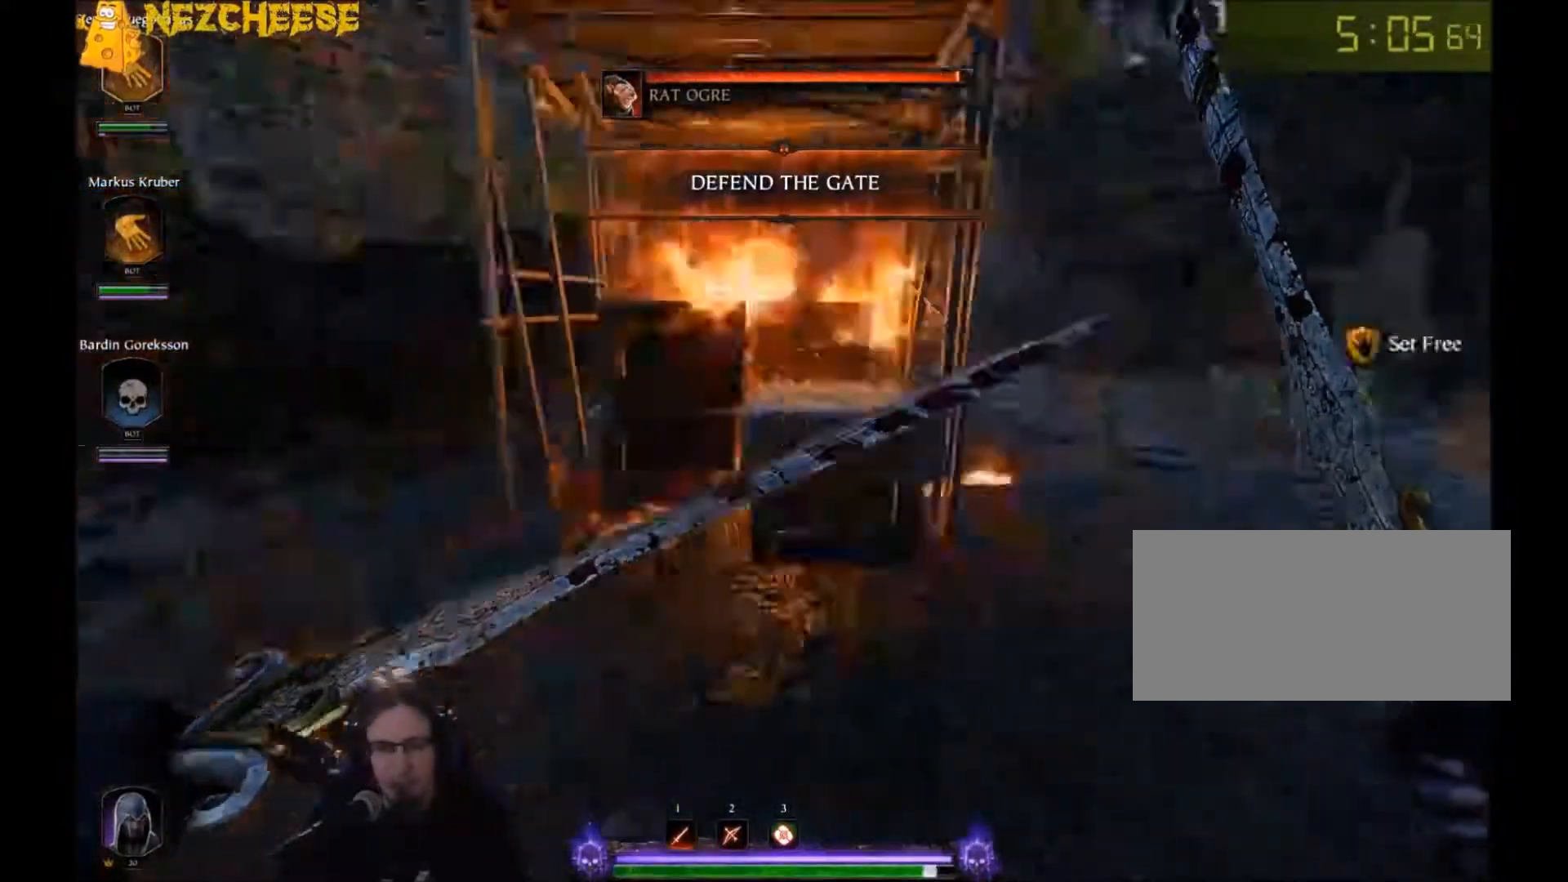
{"keys": ["d", "q", "w"], "mouse": [], "events": [[167, "space", "down"], [301, "space", "up"], [334, "space", "down"], [401, "w", "down"], [434, "q", "down"], [467, "space", "up"]]}
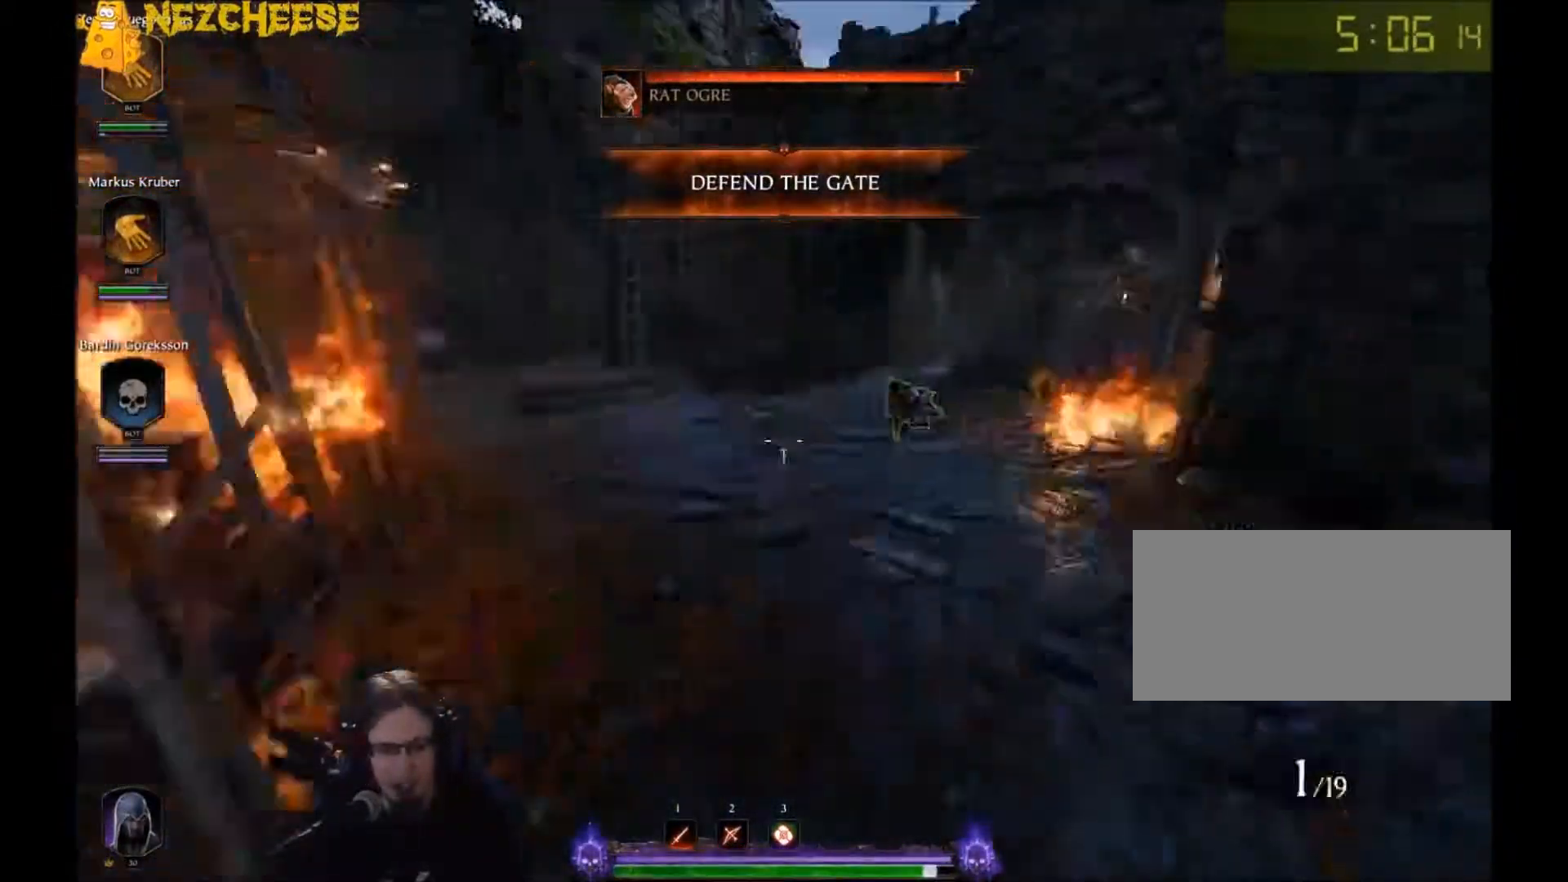
{"keys": ["w"], "mouse": [], "events": [[67, "q", "up"], [133, "d", "up"], [167, "q", "down"], [233, "q", "up"]]}
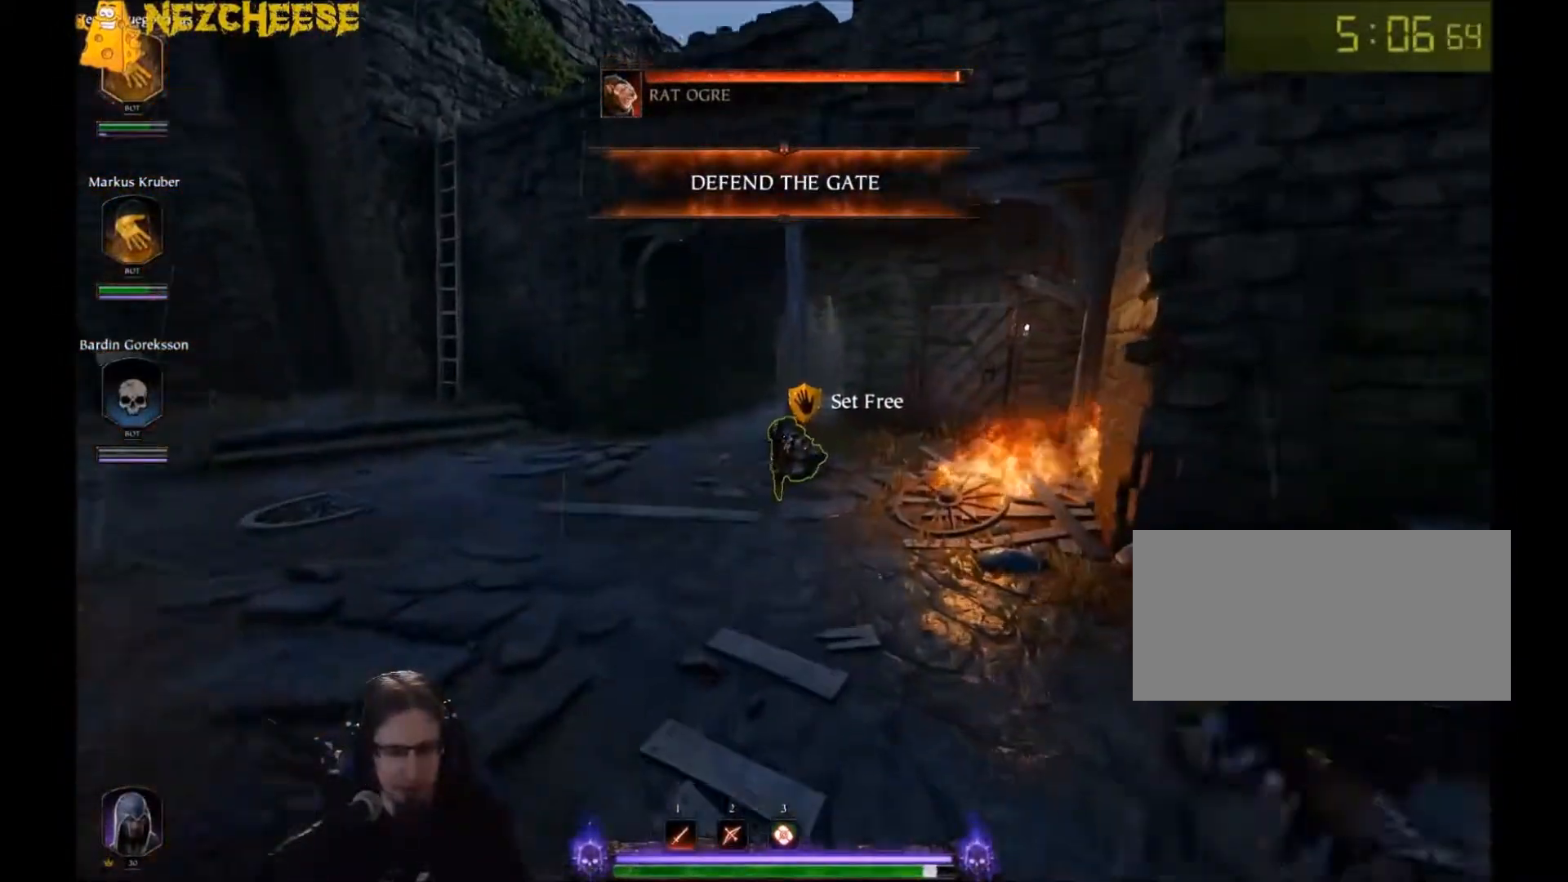
{"keys": ["w"], "mouse": [], "events": []}
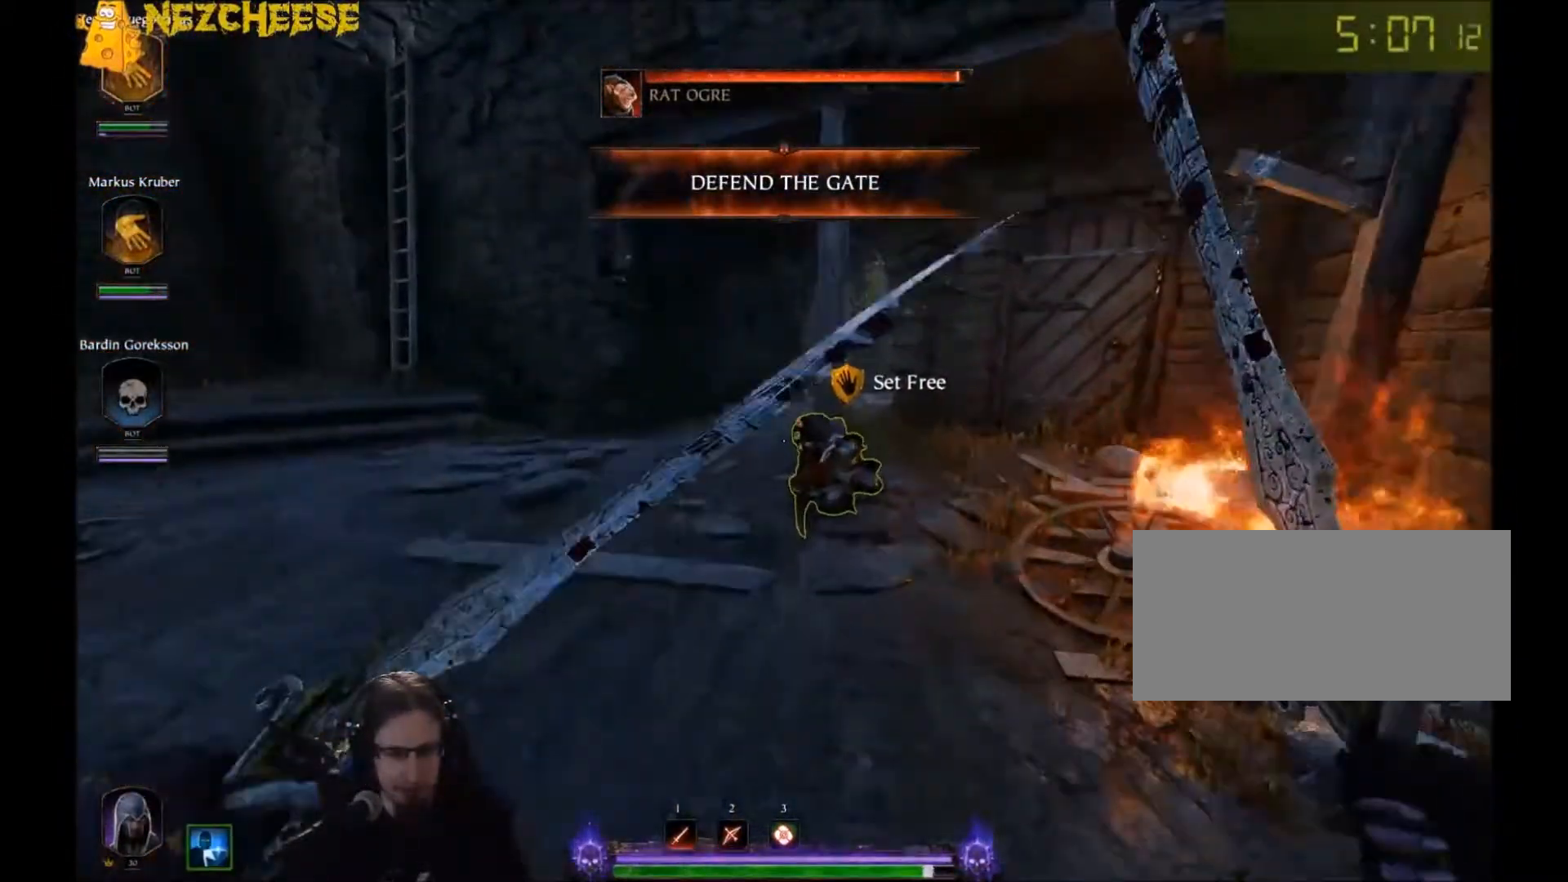
{"keys": ["a", "w"], "mouse": ["right"], "events": [[167, "a", "down"], [300, "mouse_right", "down"], [400, "a", "up"], [467, "a", "down"]]}
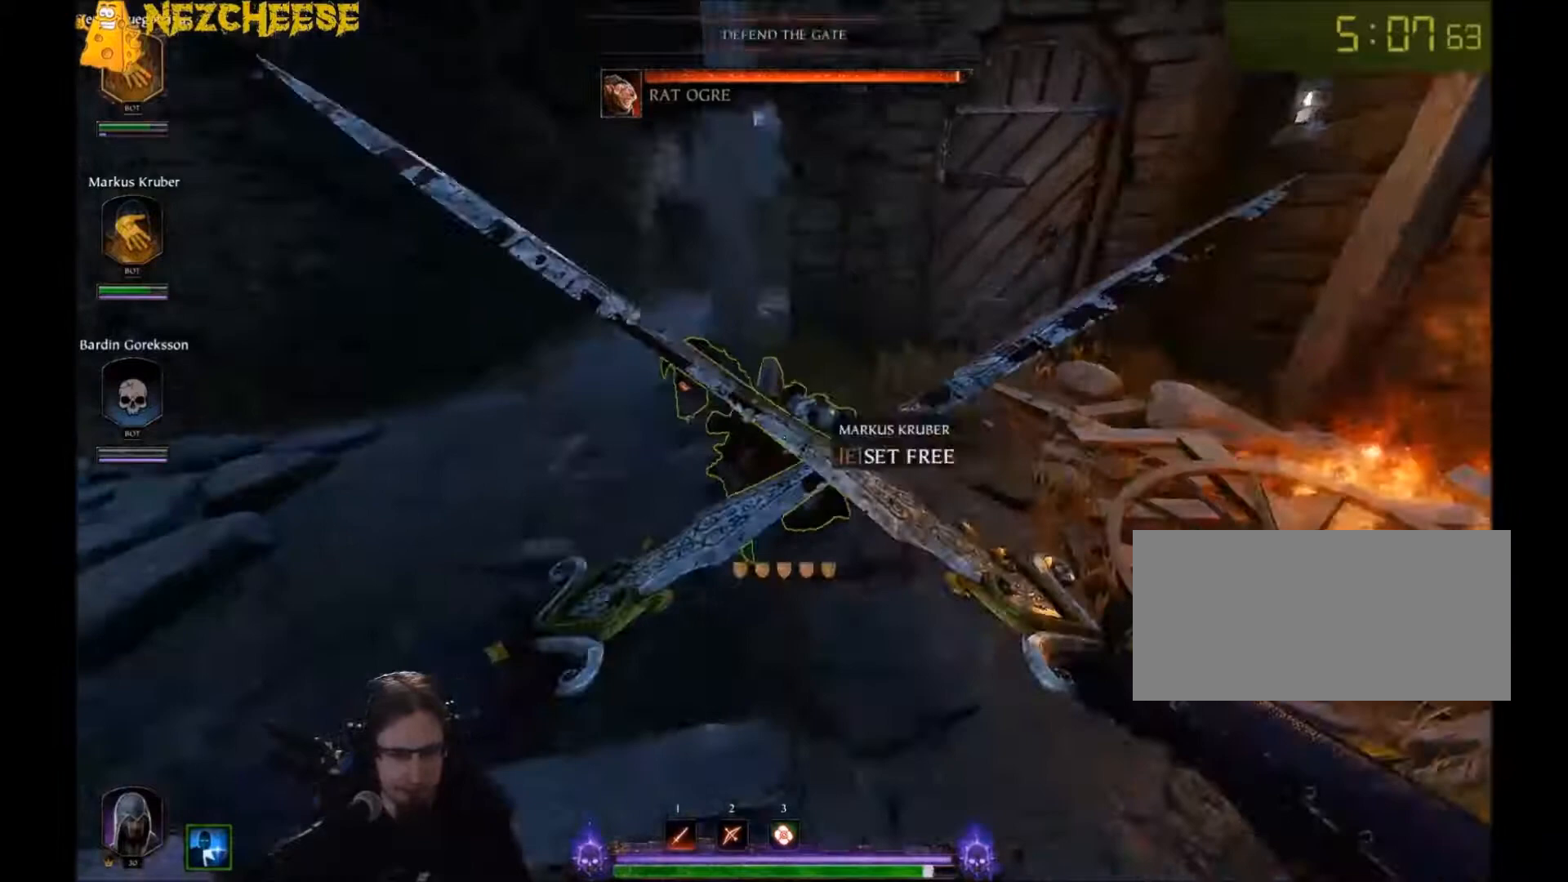
{"keys": ["e"], "mouse": ["right"], "events": [[267, "a", "up"], [267, "e", "down"], [301, "w", "up"]]}
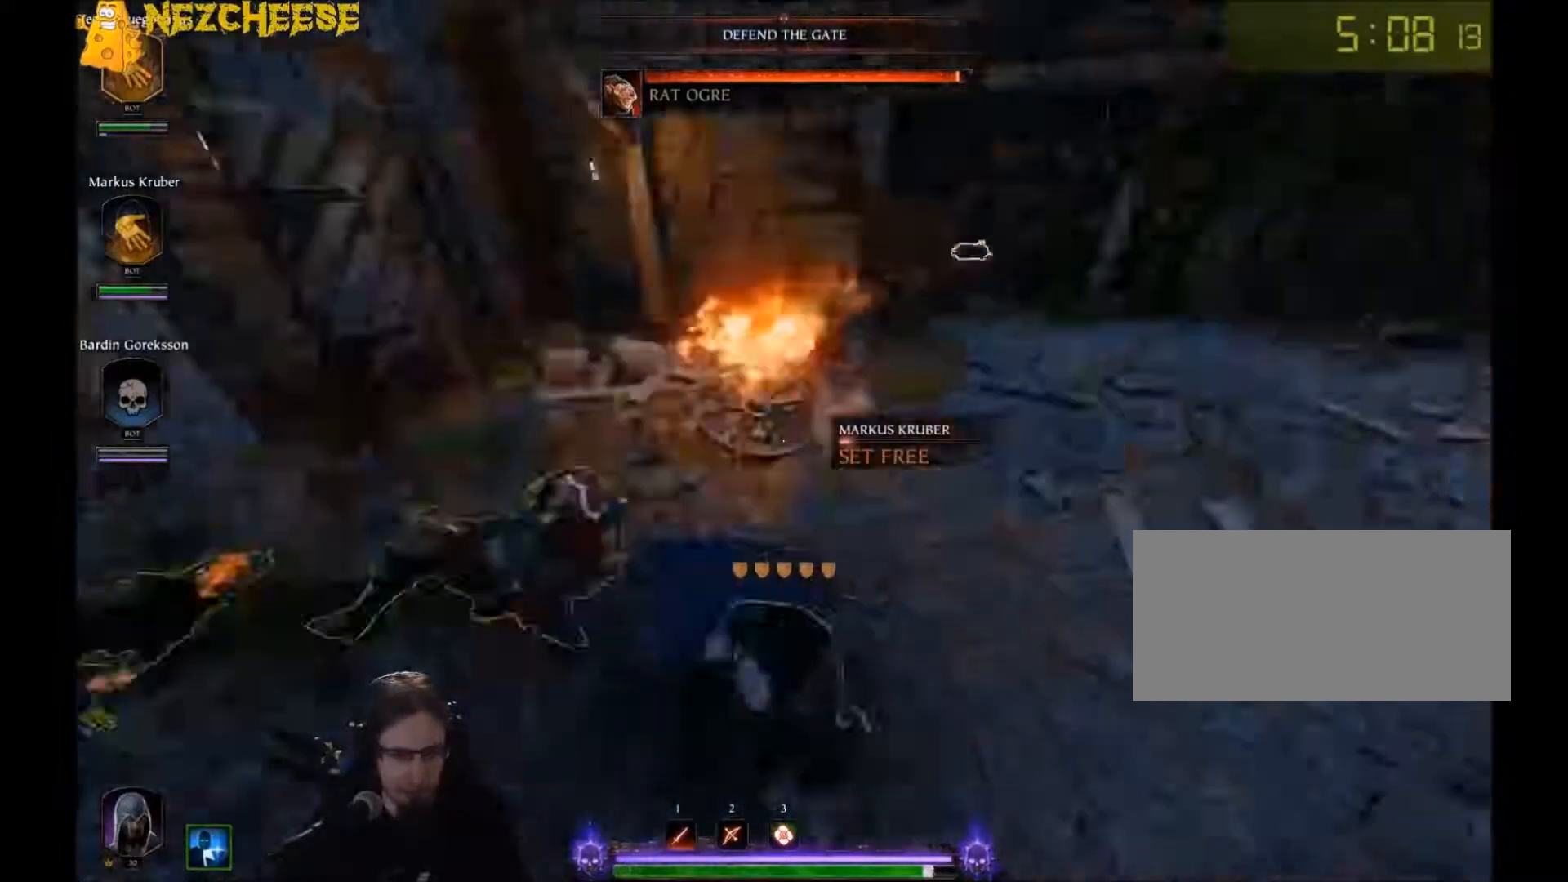
{"keys": ["e"], "mouse": ["right"], "events": []}
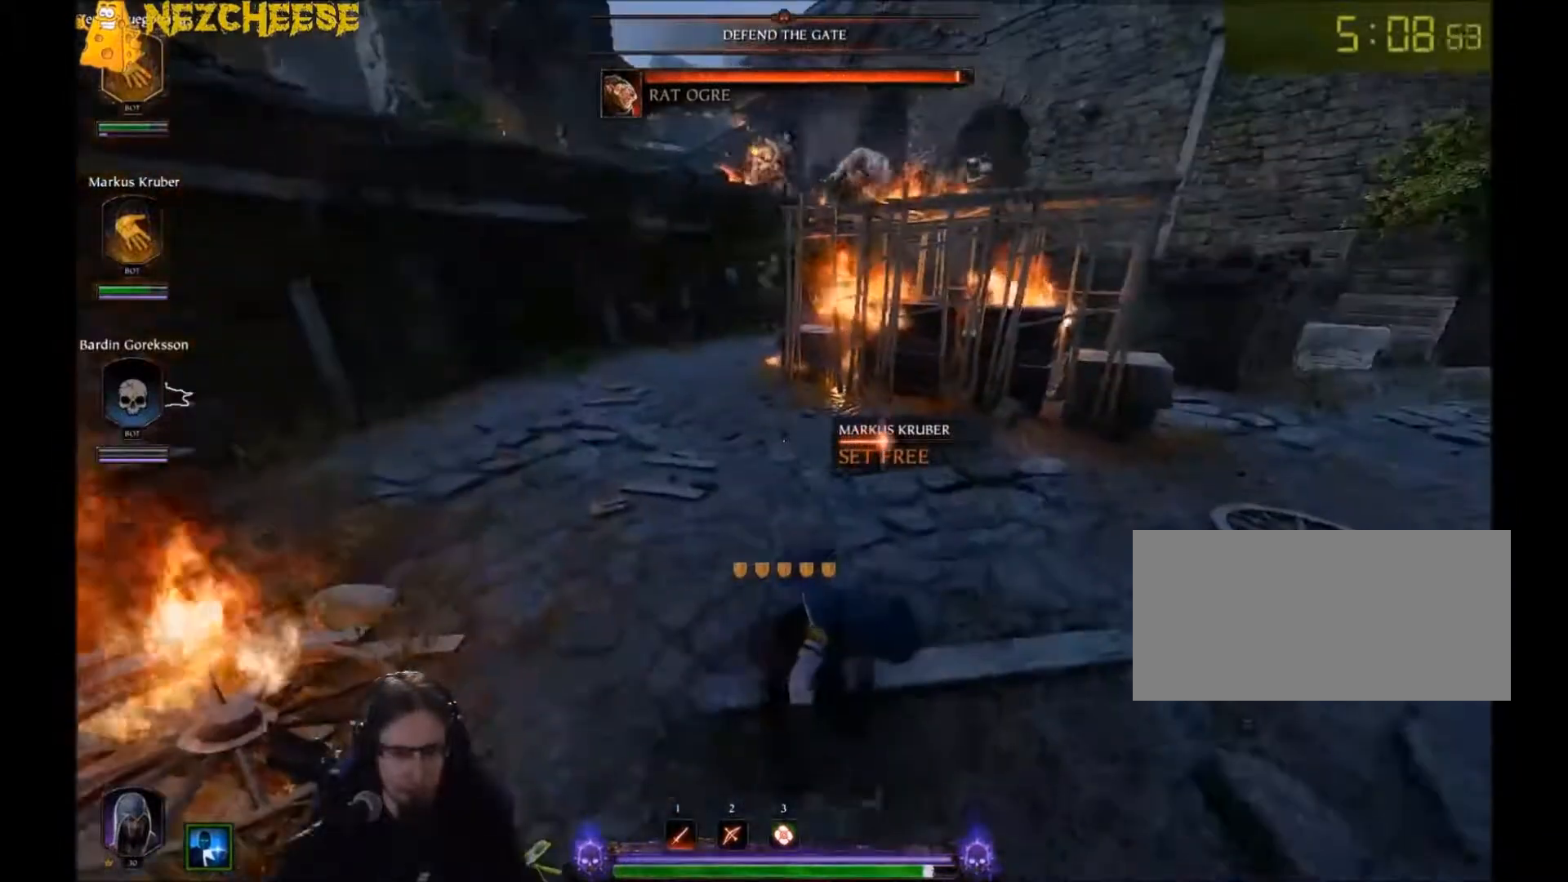
{"keys": ["backslash", "e"], "mouse": ["right"], "events": [[467, "backslash", "down"]]}
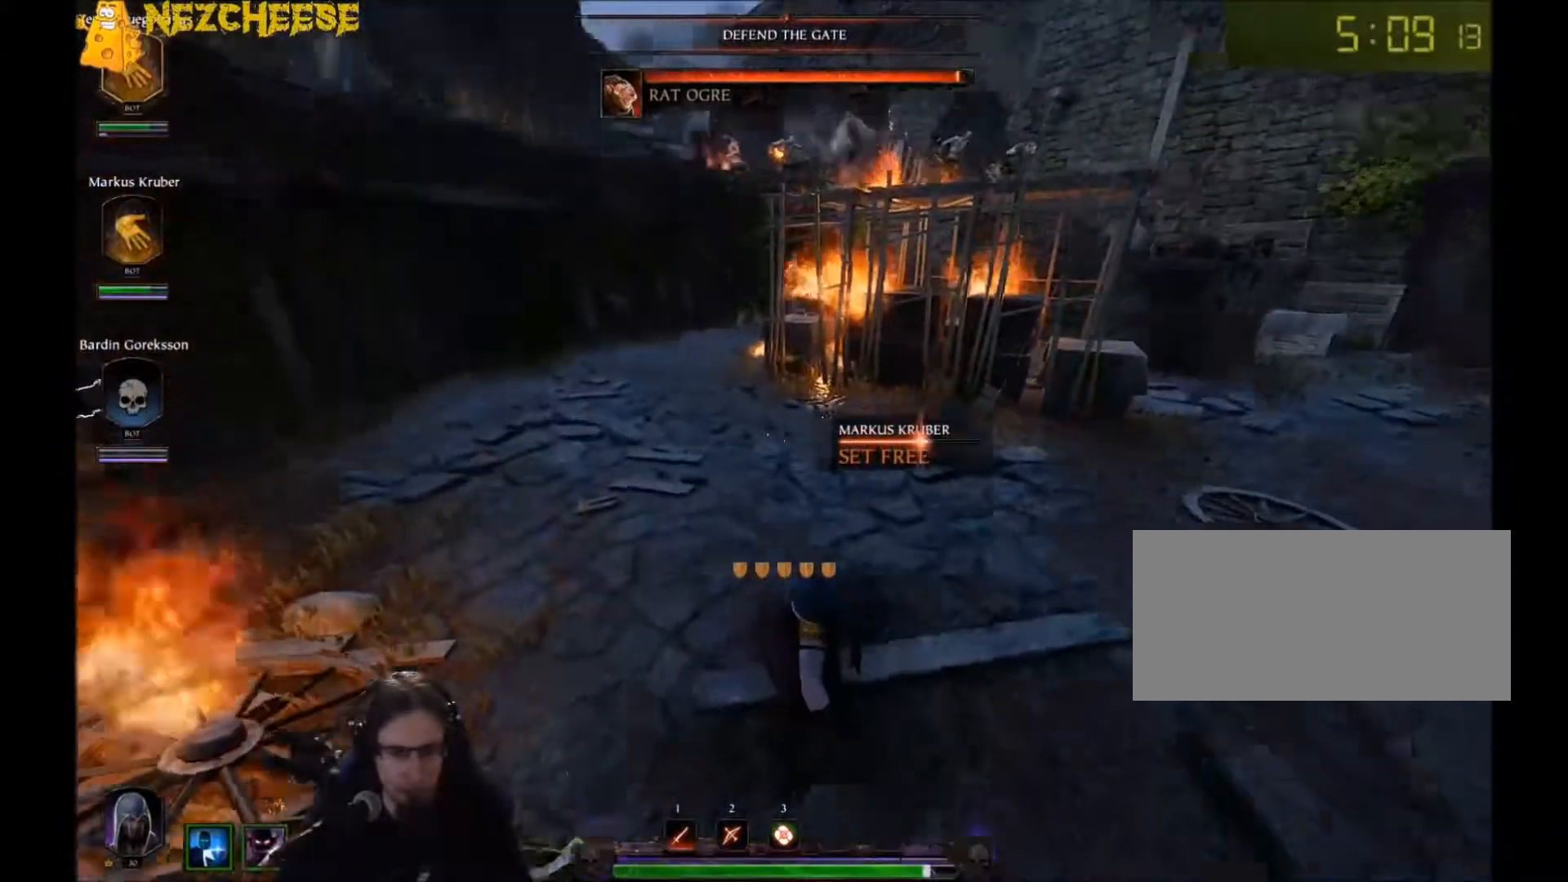
{"keys": ["e"], "mouse": ["right"], "events": [[100, "backslash", "up"]]}
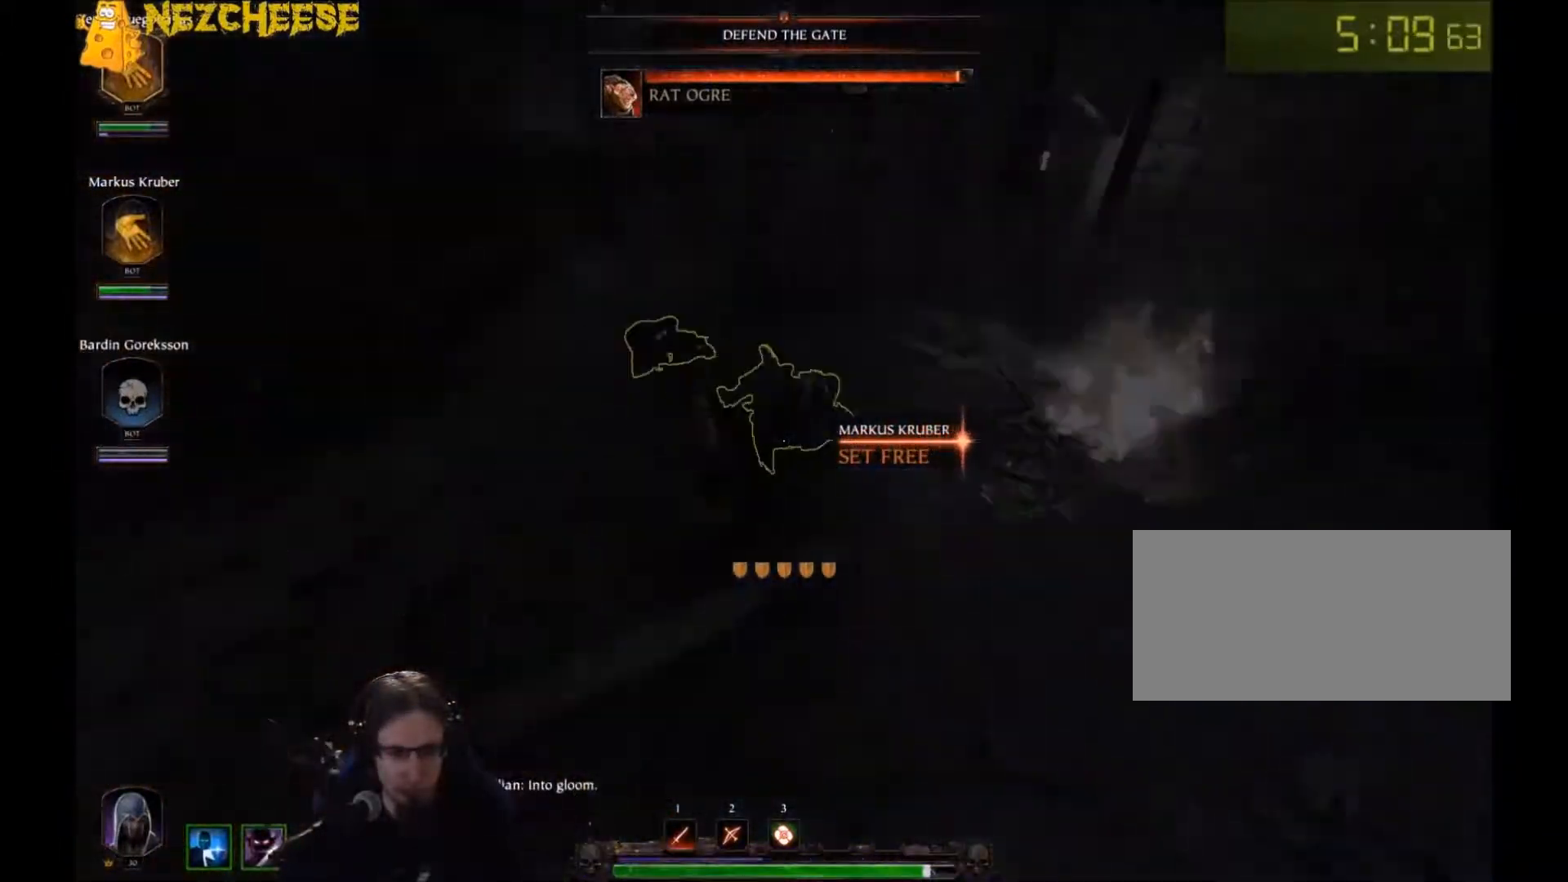
{"keys": ["a", "e", "w"], "mouse": ["right"], "events": [[267, "a", "down"], [367, "w", "down"]]}
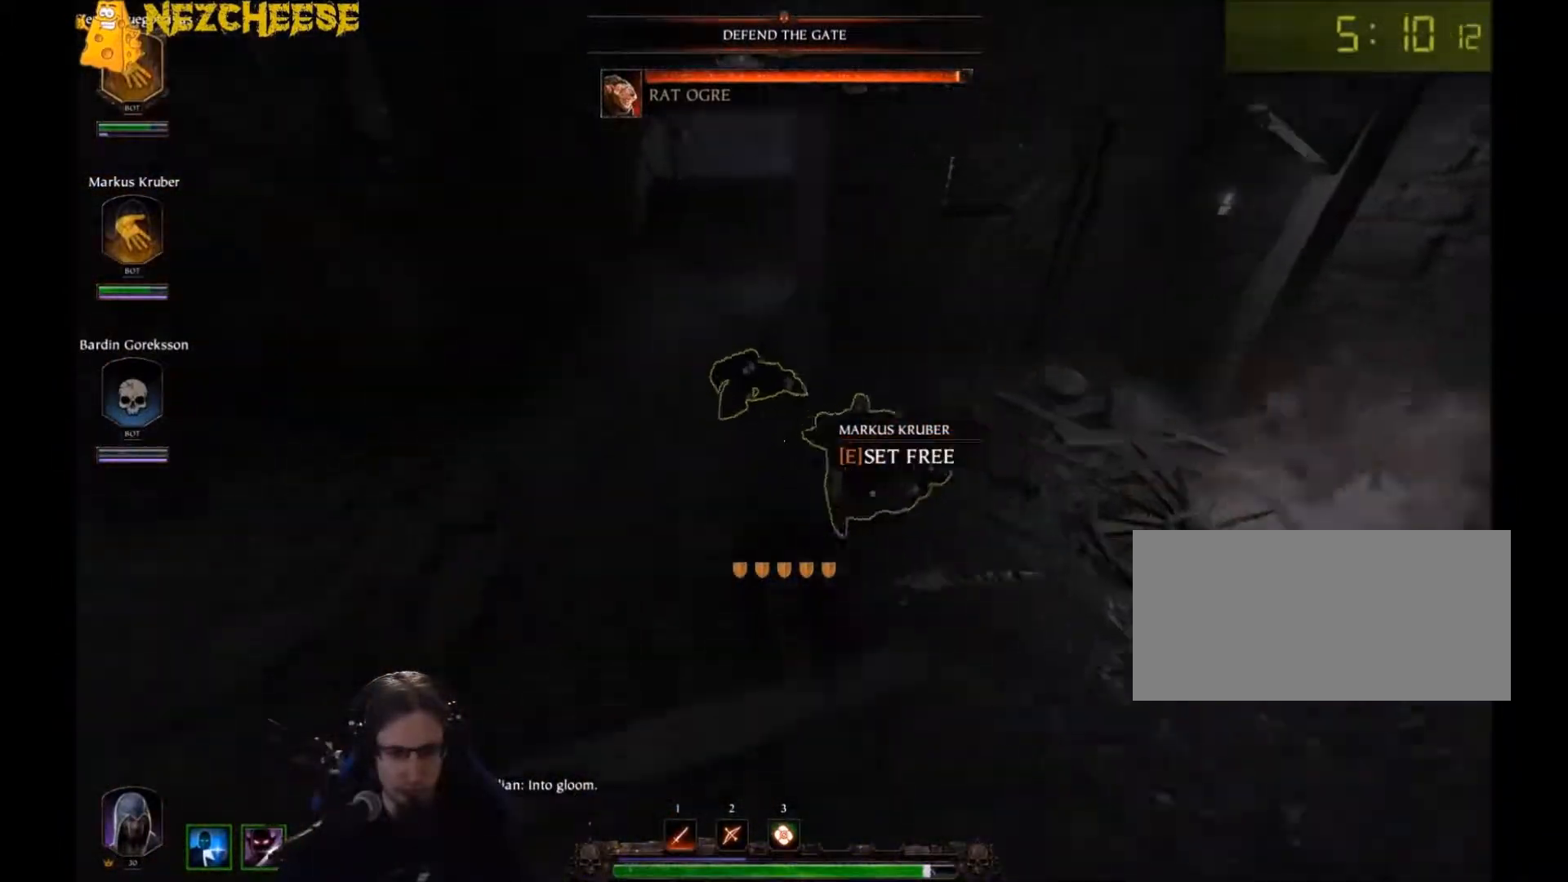
{"keys": ["e"], "mouse": ["right"], "events": [[200, "e", "up"], [267, "a", "up"], [434, "e", "down"], [500, "w", "up"]]}
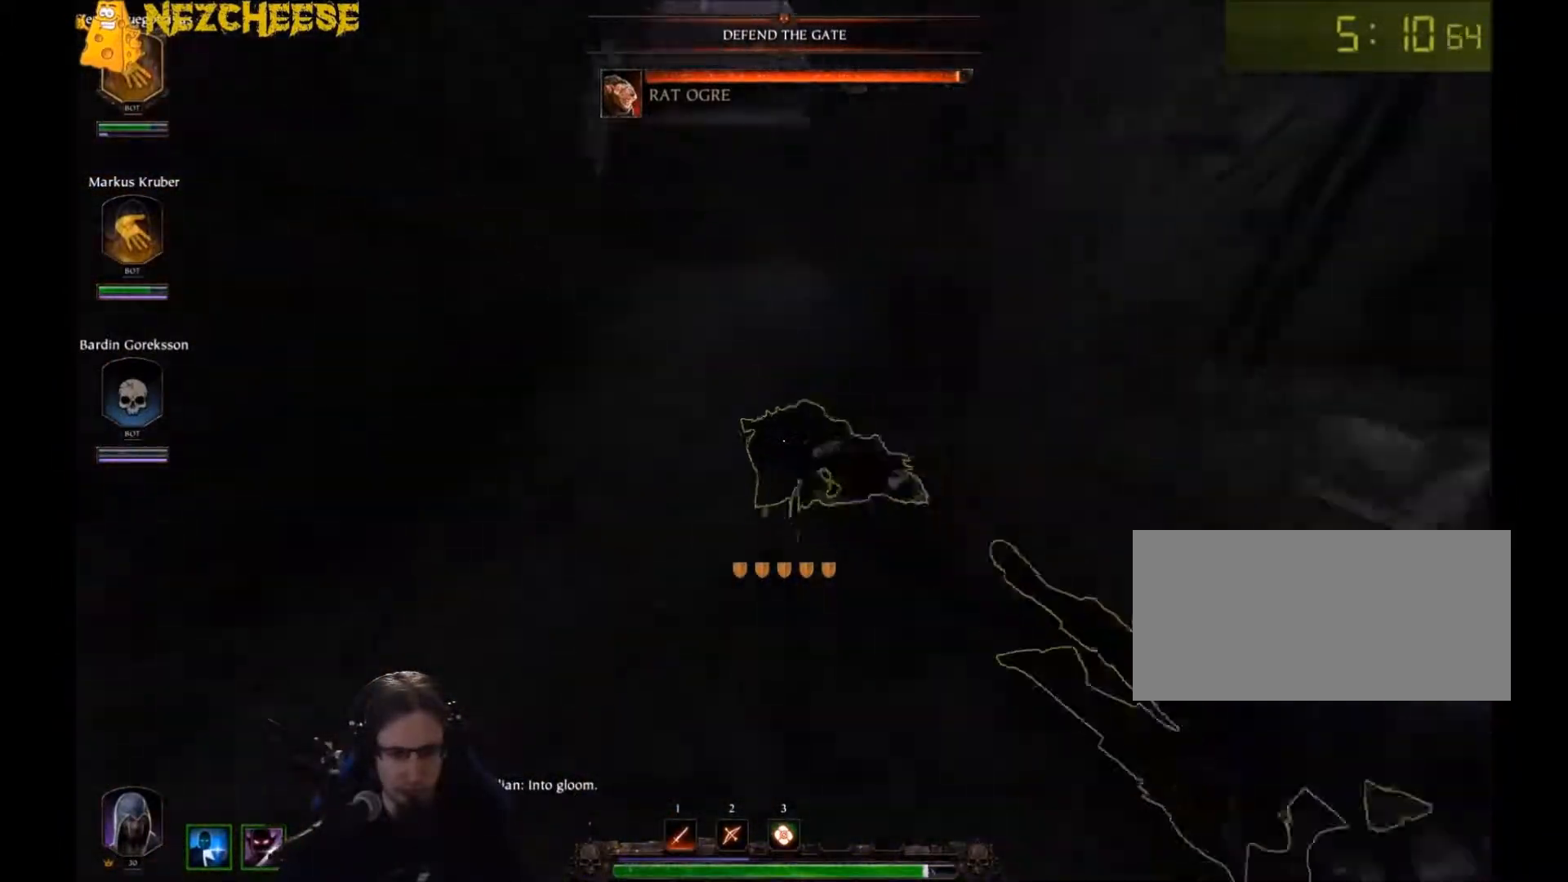
{"keys": ["e"], "mouse": ["right"], "events": []}
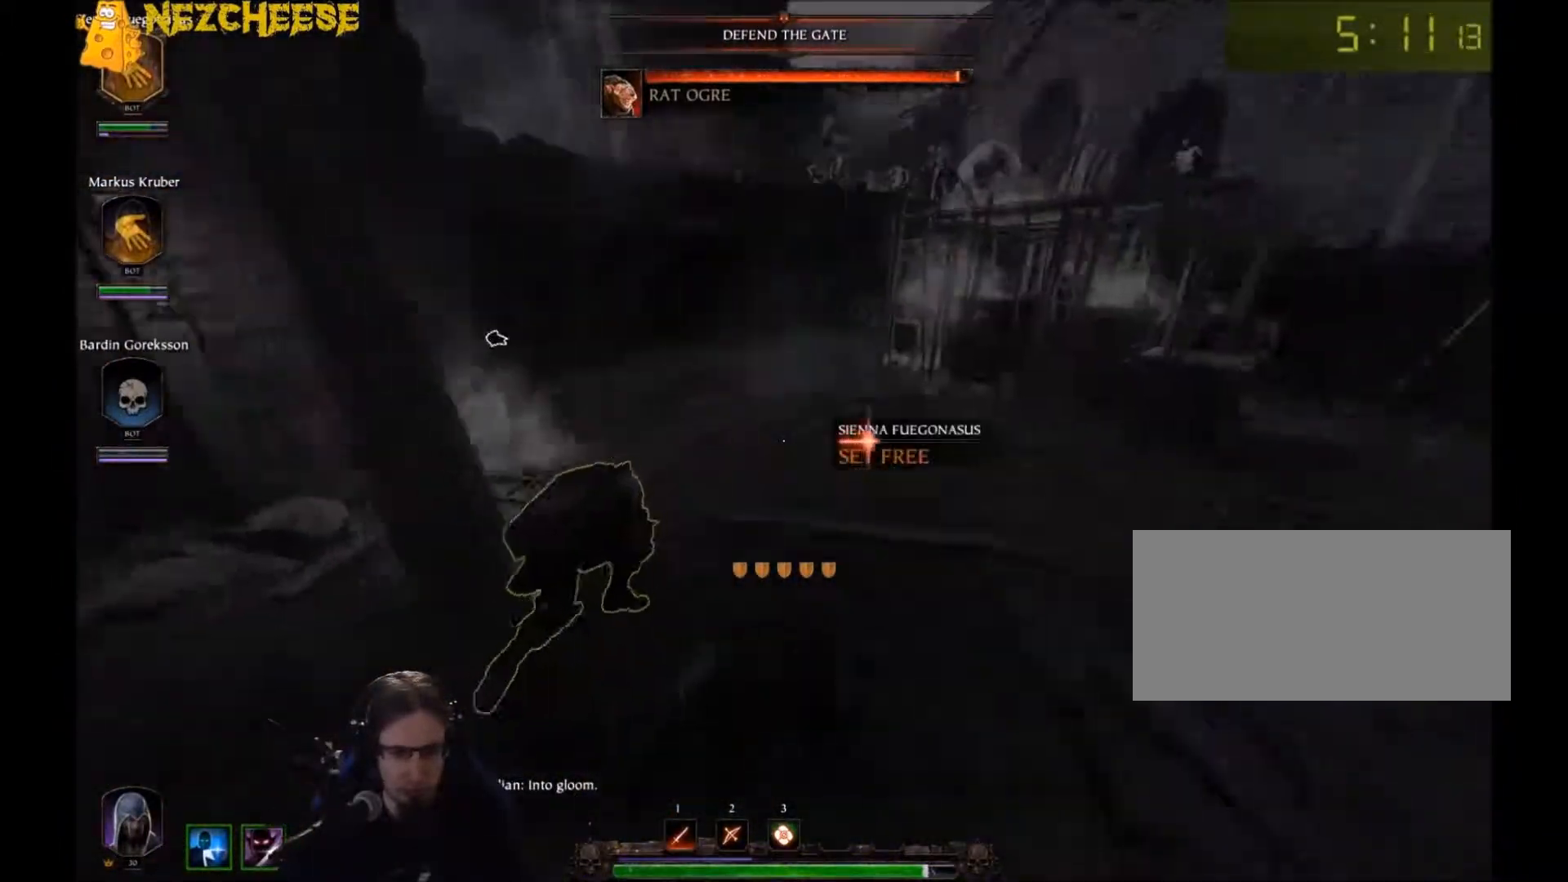
{"keys": ["e", "w"], "mouse": ["right"], "events": [[367, "w", "down"]]}
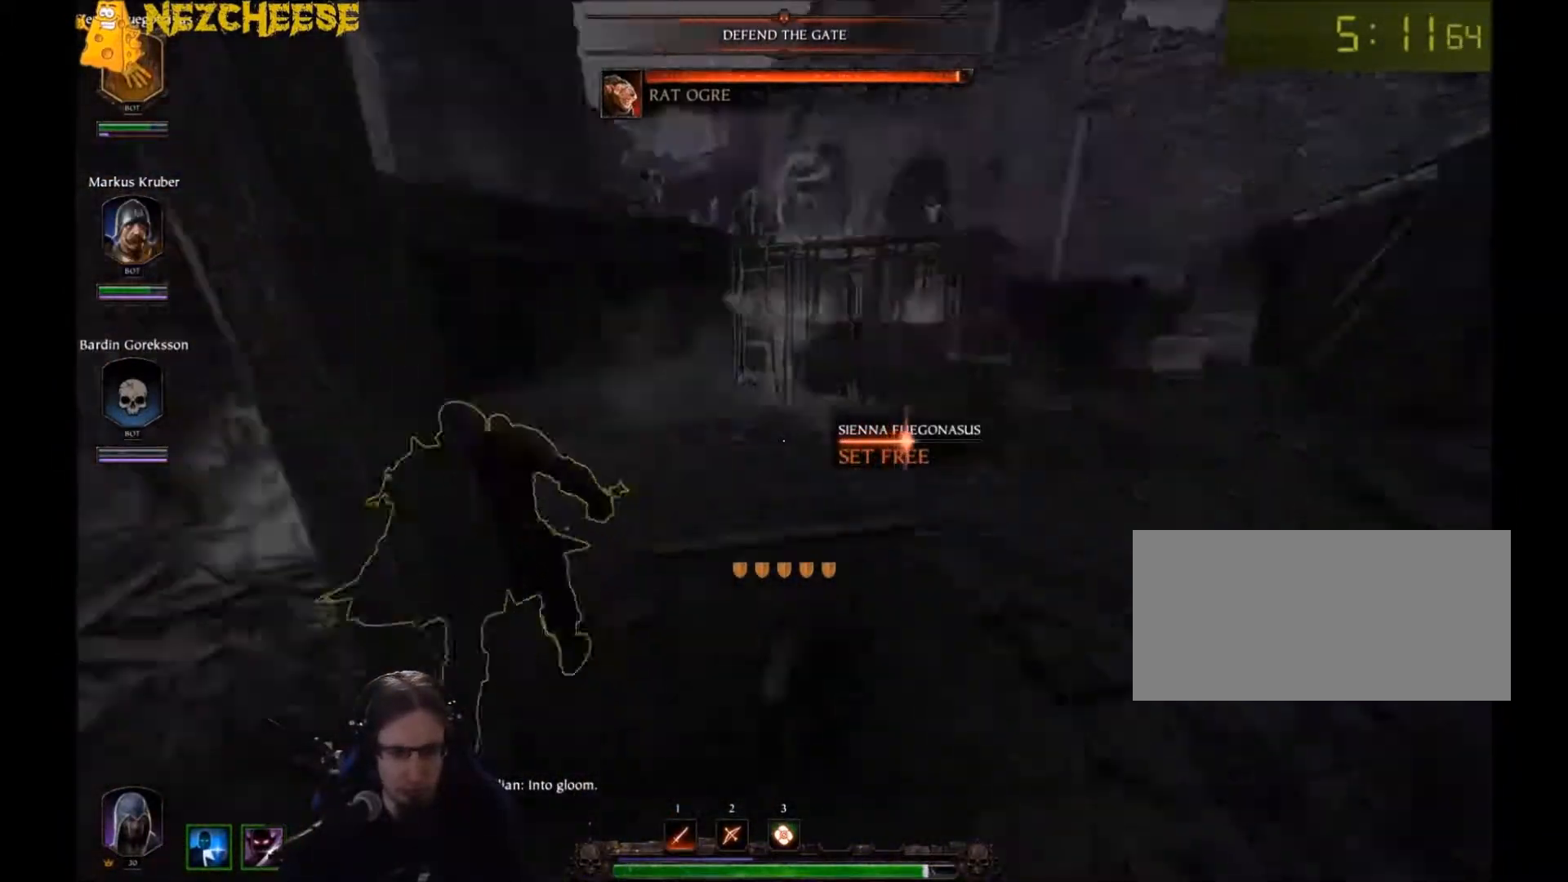
{"keys": ["e", "w"], "mouse": ["right"], "events": []}
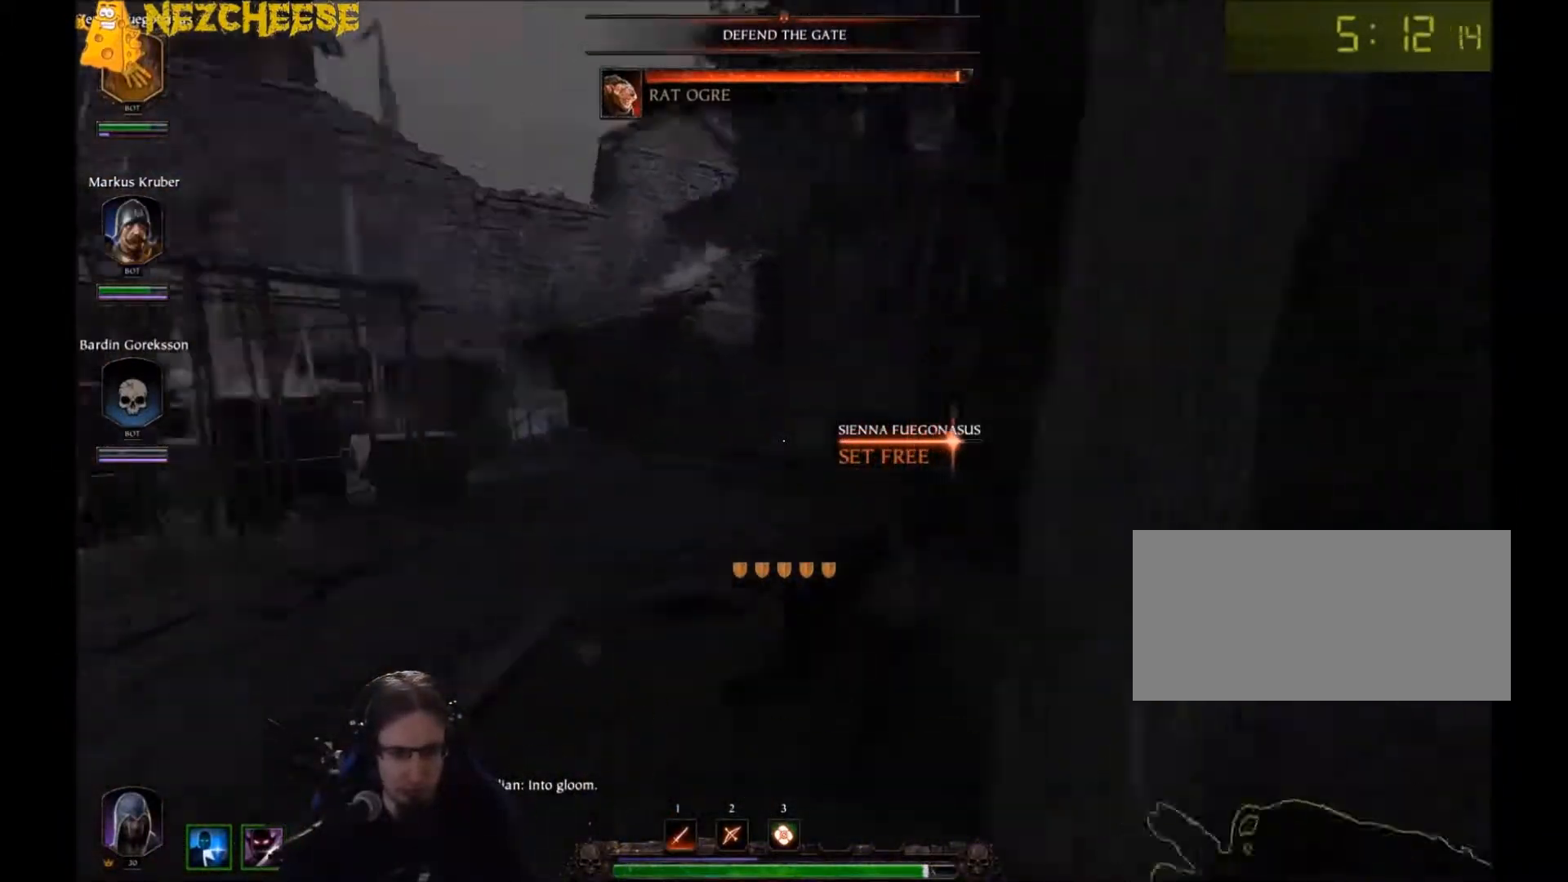
{"keys": ["e", "w"], "mouse": ["right"], "events": []}
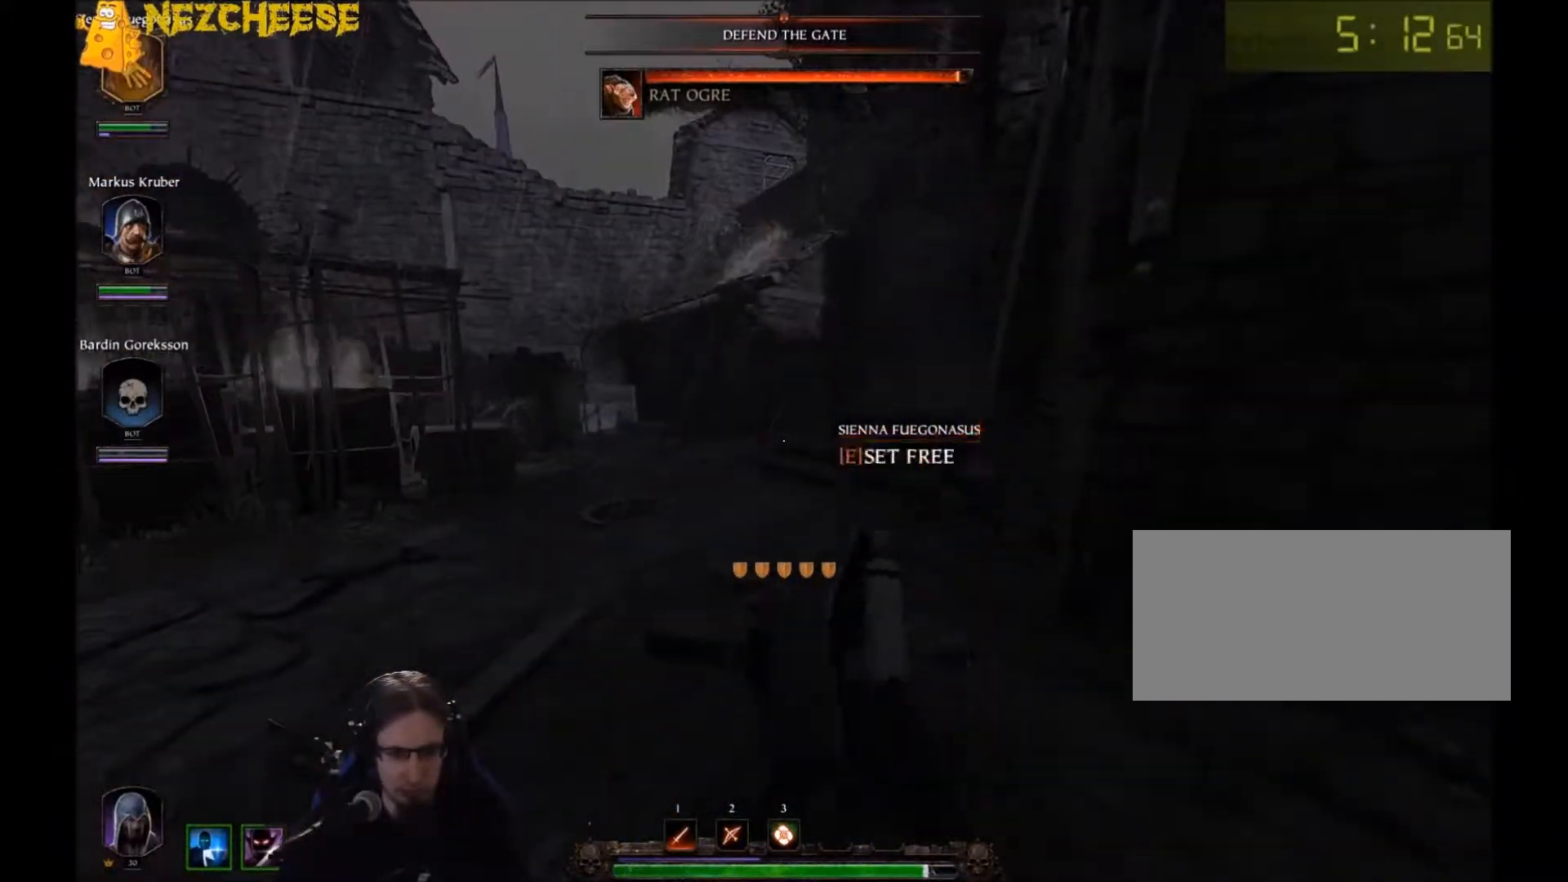
{"keys": ["d", "t"], "mouse": [], "events": [[367, "mouse_right", "up"], [401, "e", "up"], [467, "t", "down"], [467, "w", "up"], [501, "d", "down"]]}